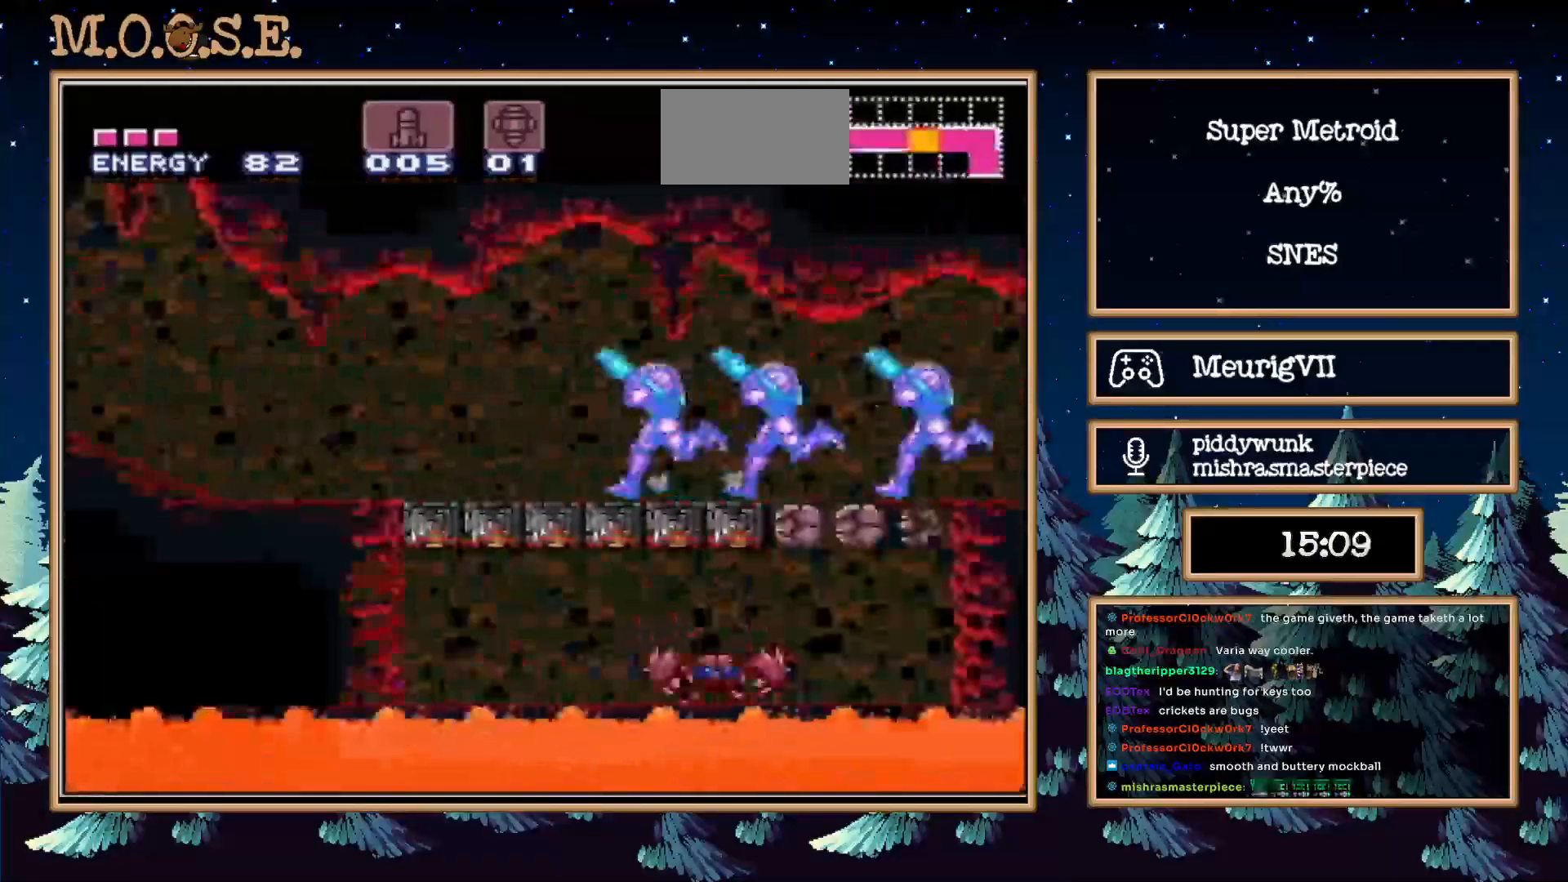
Gameplay with a controller (Nintendo layout); each line is a JSON object with the inputs held at the frame after it. "events" lists button and stick changes between this image and that frame as [ms after this image, input, new state], when the widget could be followed in between. Not read: L3 R3.
{"buttons": ["B", "X", "DPAD_LEFT"], "events": [[483, "X", "down"]]}
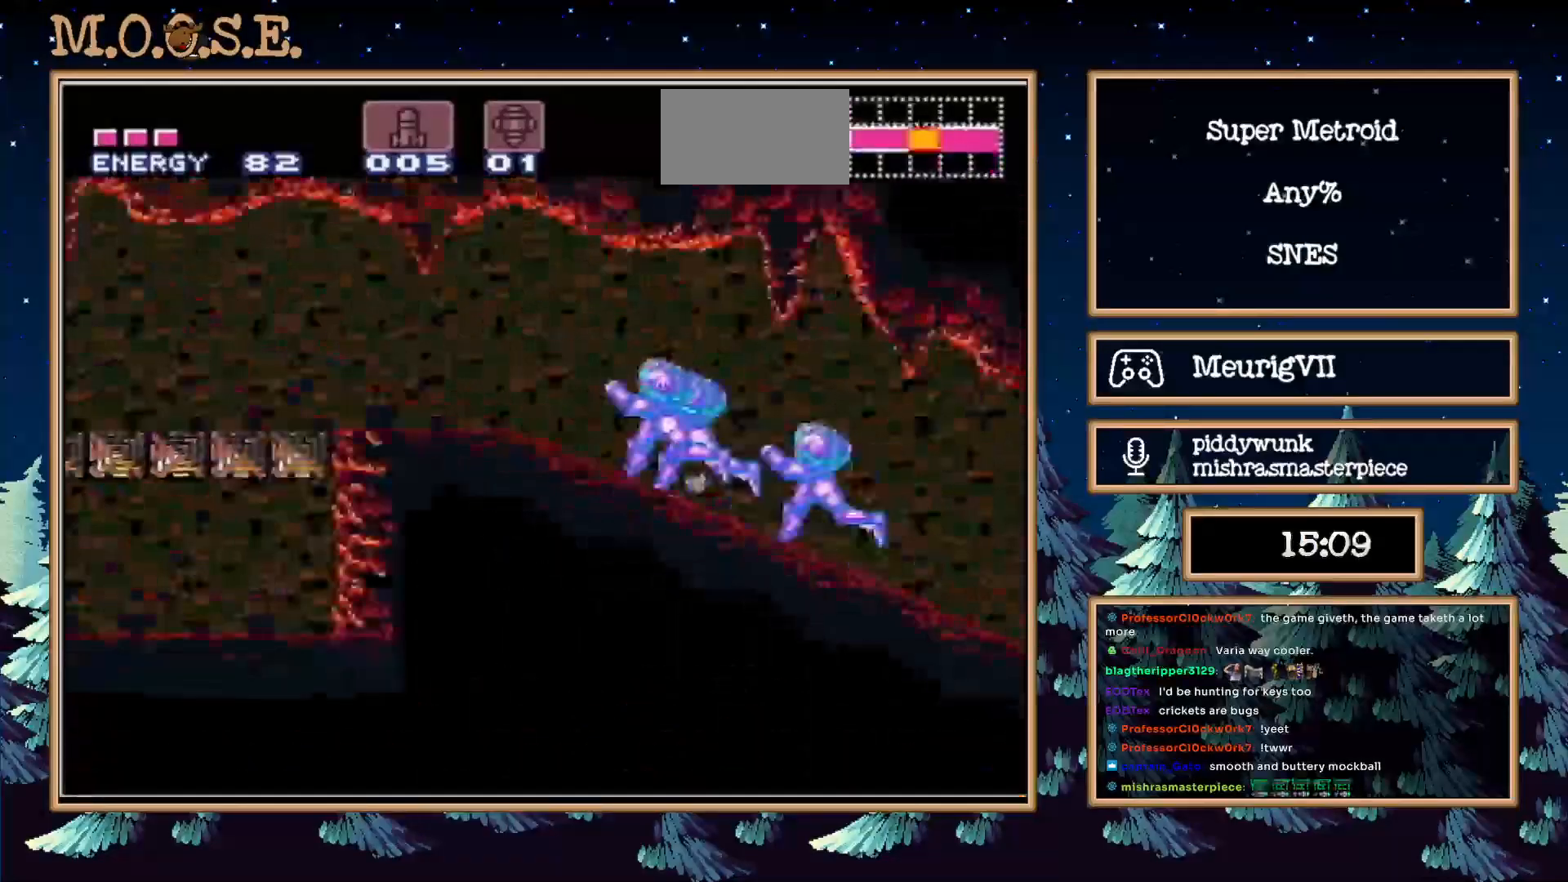
{"buttons": ["B", "DPAD_LEFT"], "events": [[133, "X", "up"]]}
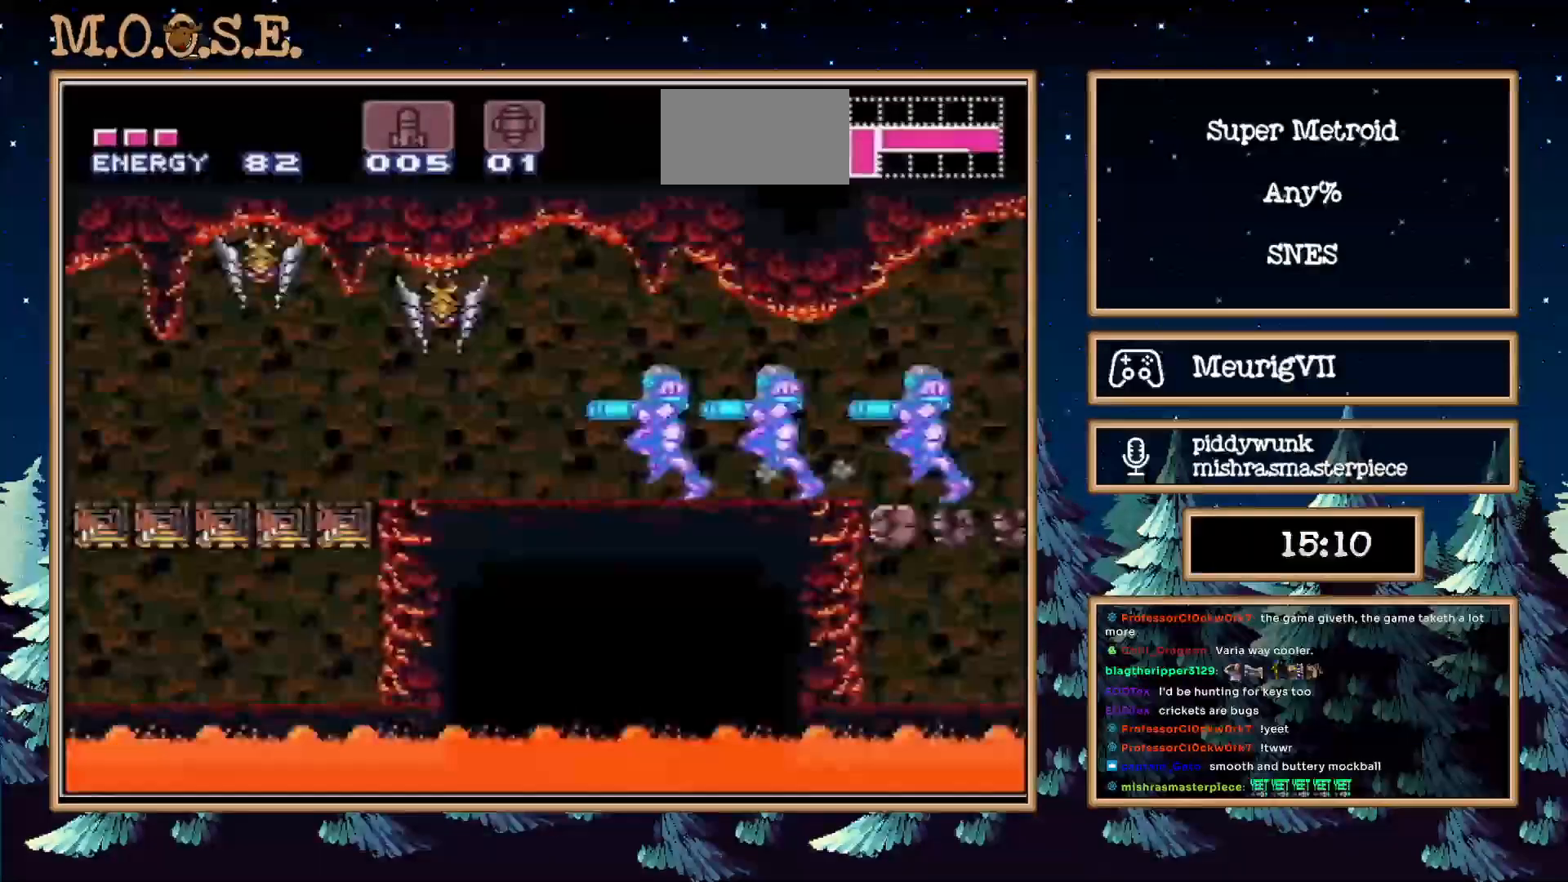
{"buttons": ["A", "B", "DPAD_LEFT"], "events": [[367, "A", "down"]]}
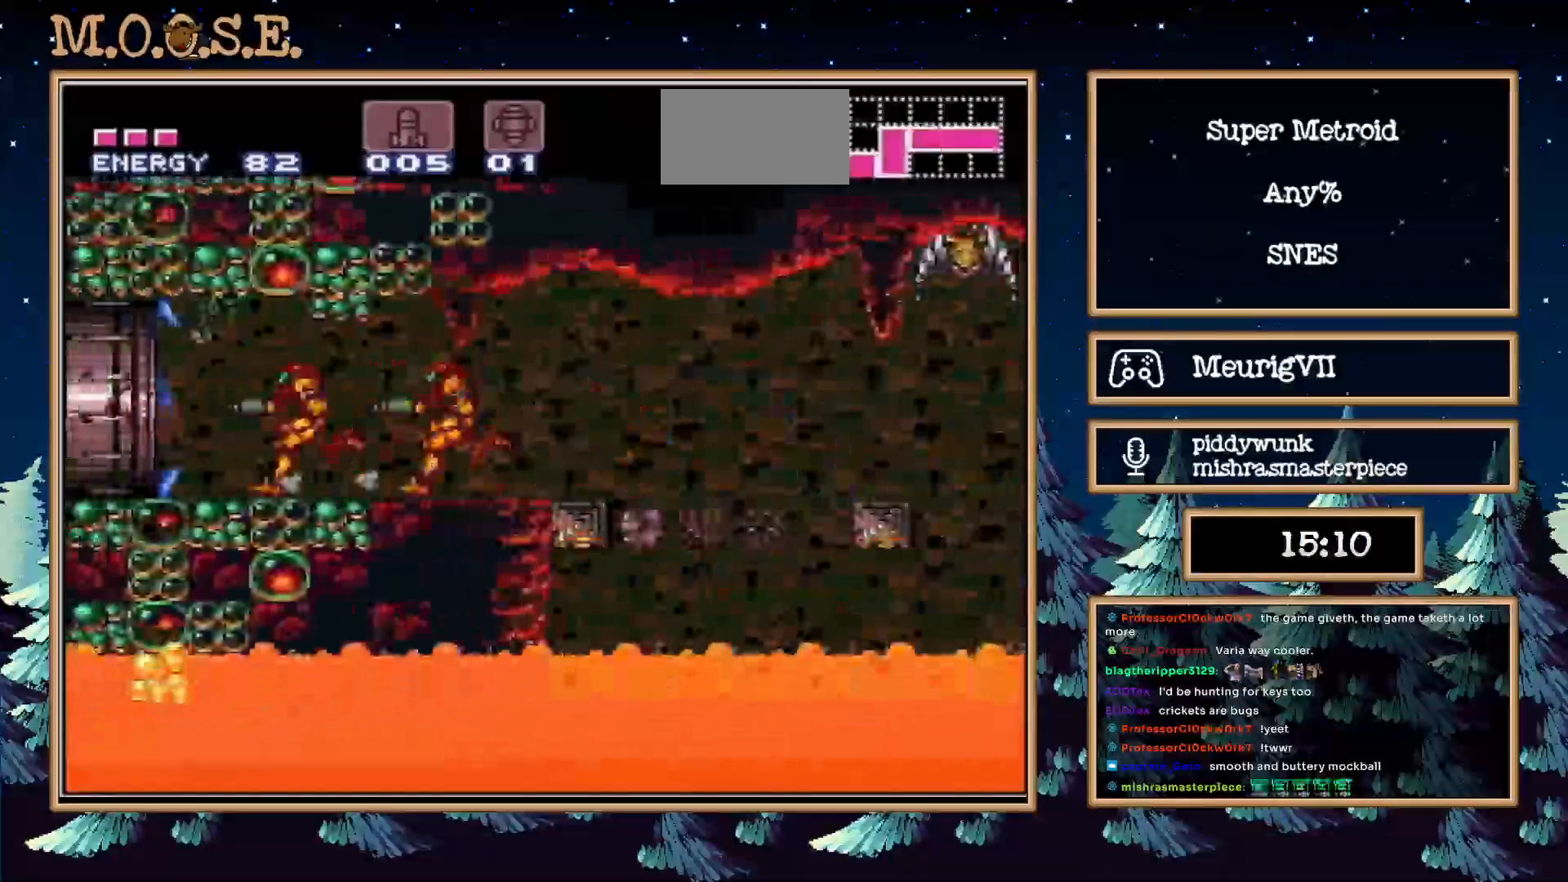
{"buttons": ["B", "DPAD_DOWN"], "events": [[133, "DPAD_DOWN", "down"], [250, "DPAD_LEFT", "up"], [267, "A", "up"]]}
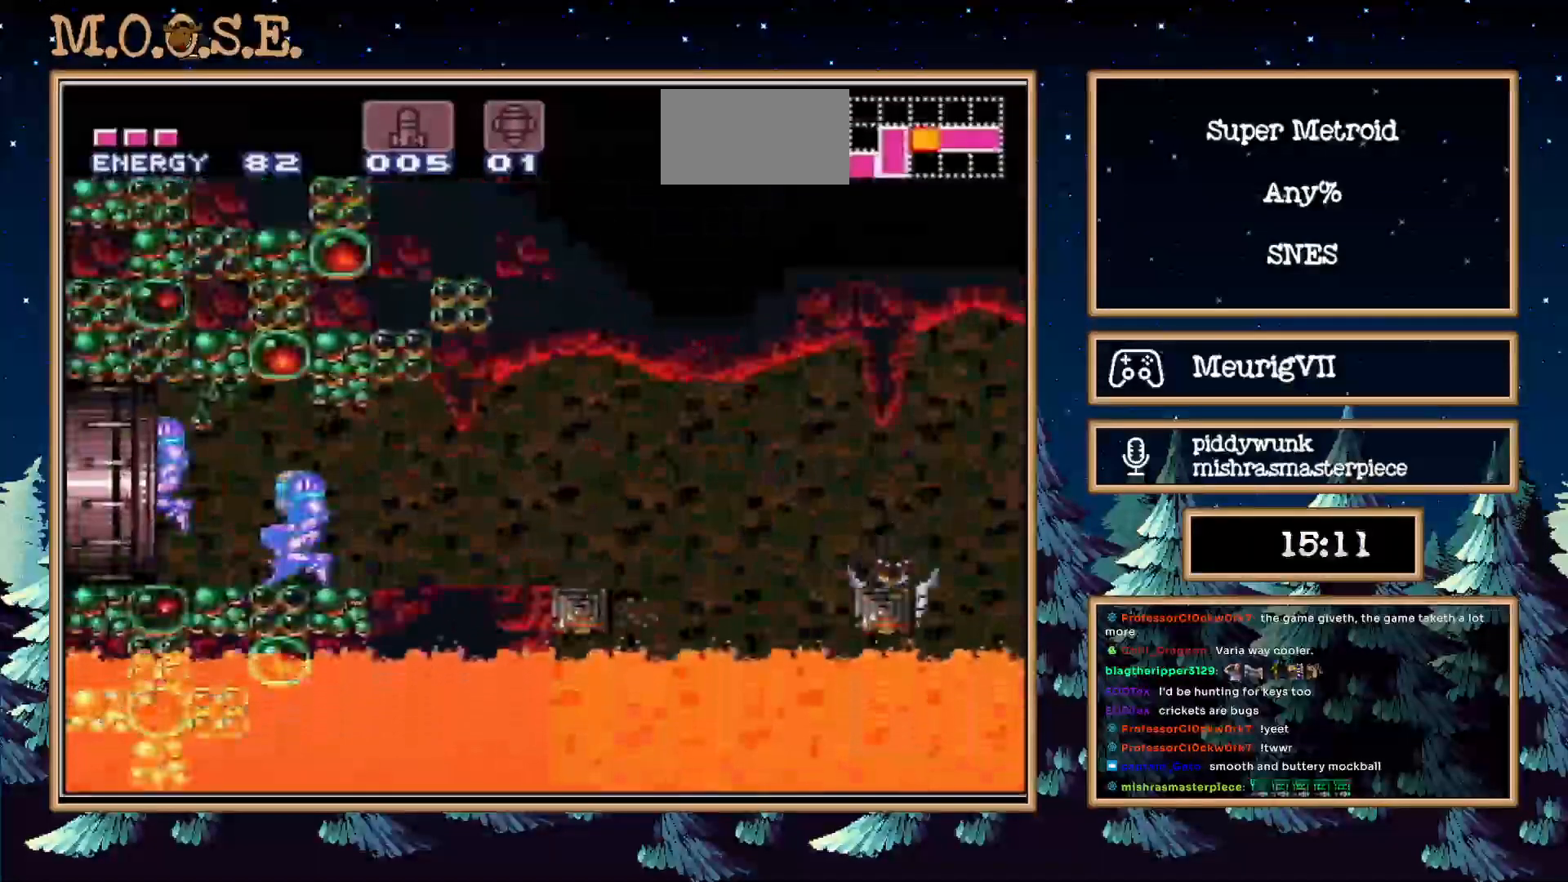
{"buttons": ["B", "DPAD_DOWN"], "events": []}
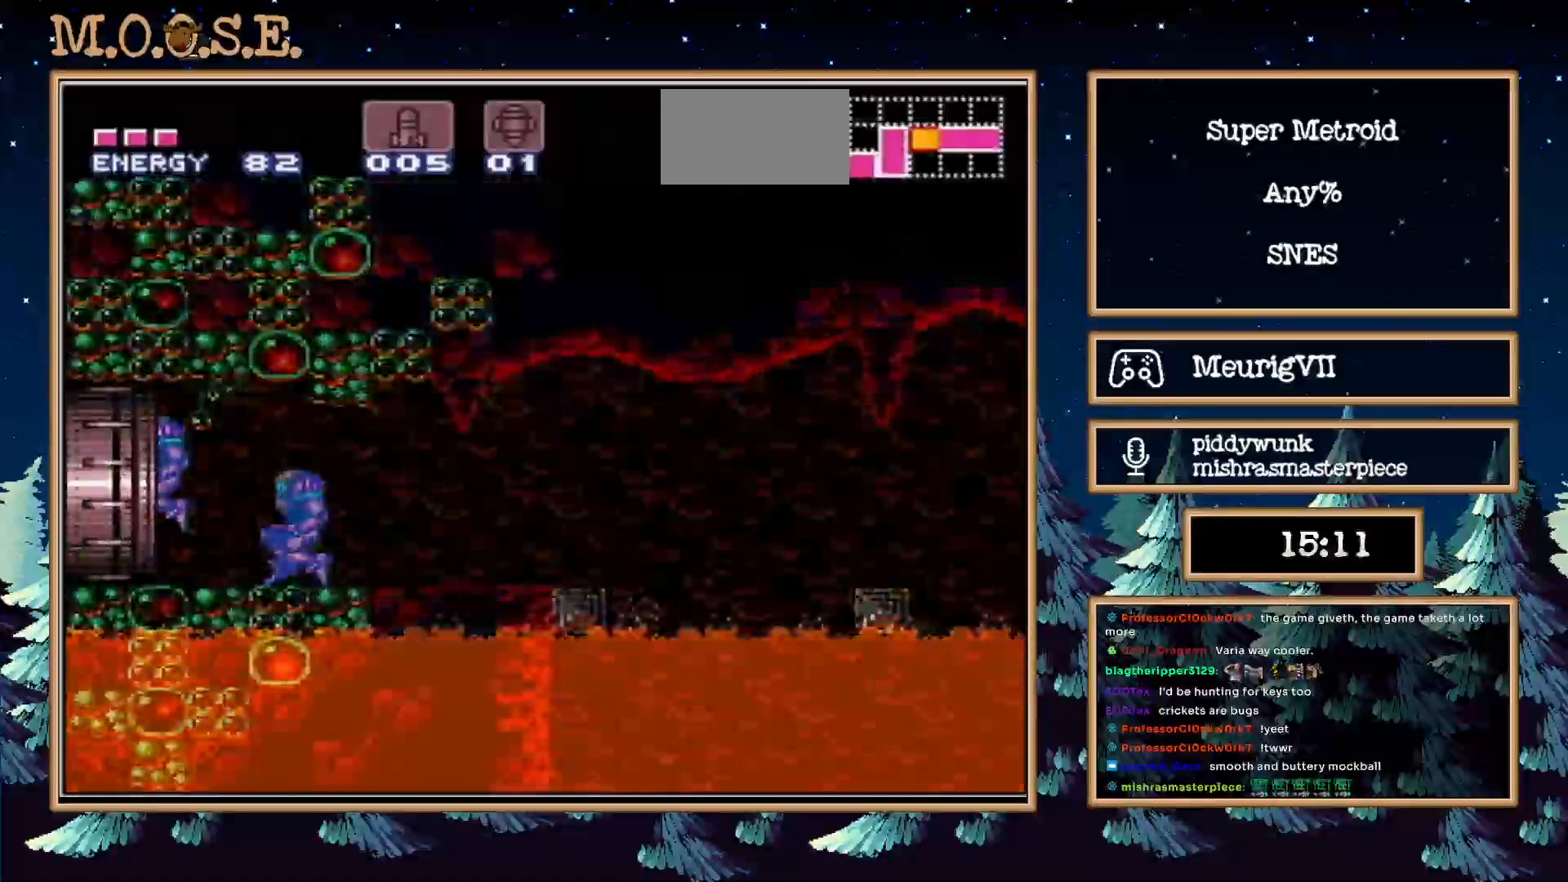
{"buttons": ["B", "DPAD_DOWN"]}
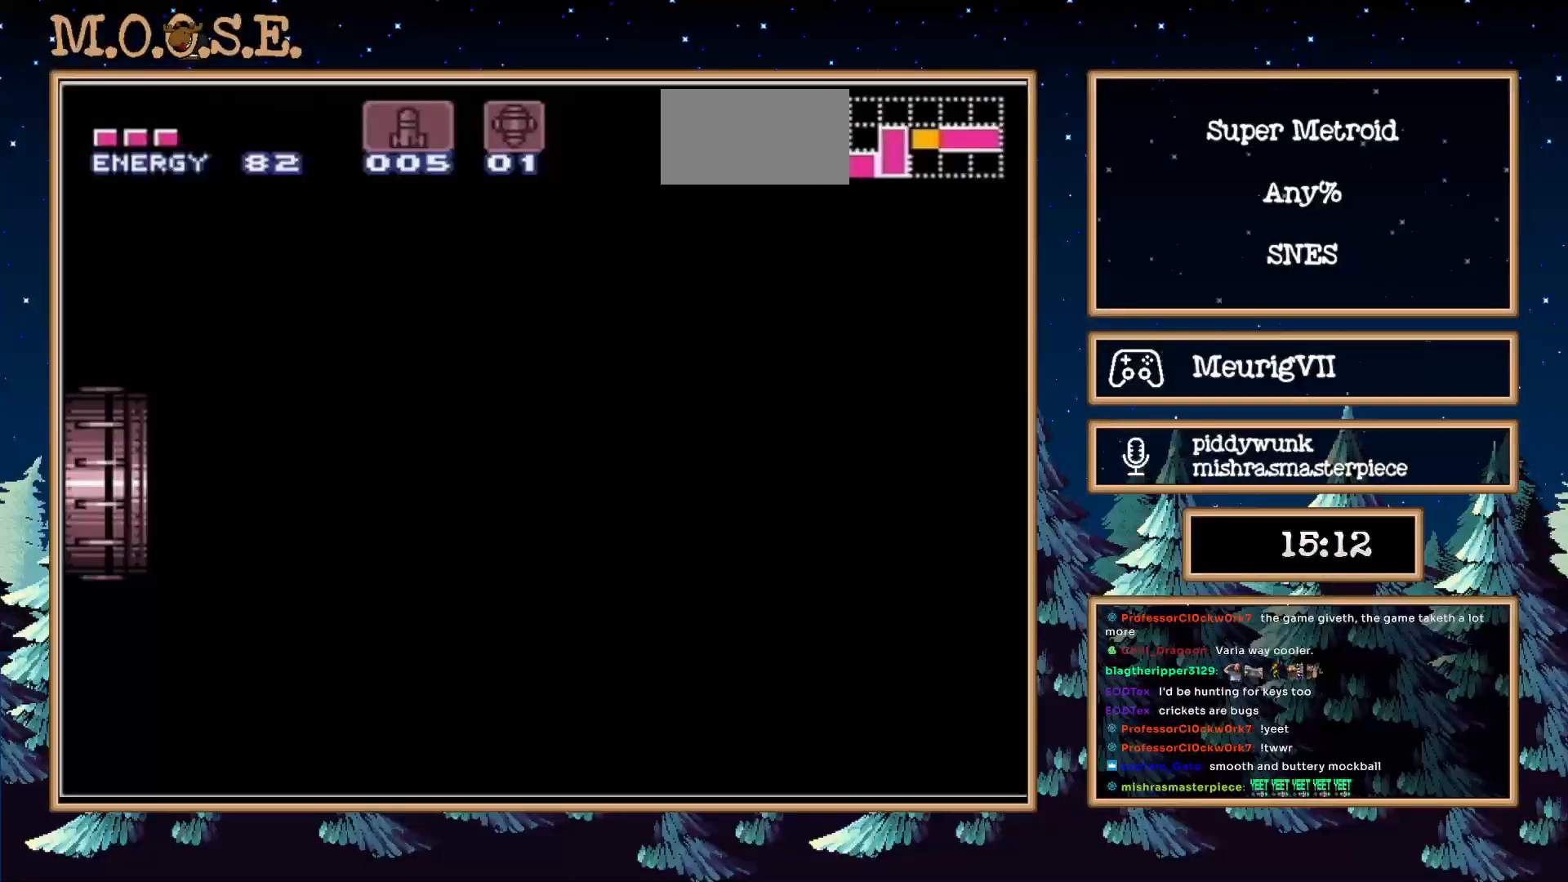
{"buttons": ["B", "DPAD_DOWN"], "events": []}
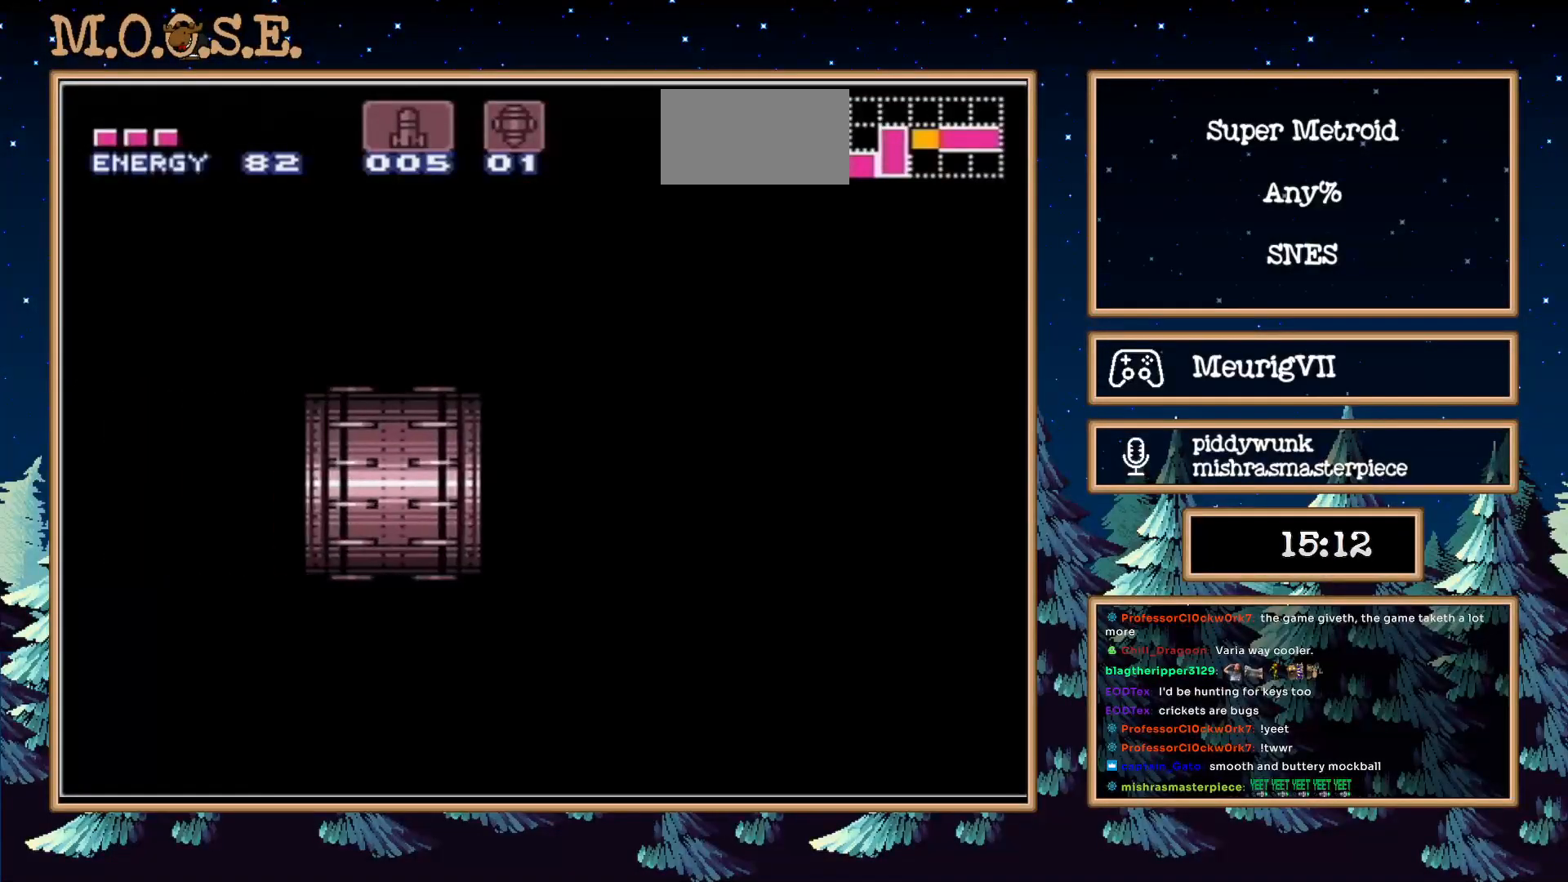
{"buttons": ["B", "DPAD_DOWN"], "events": []}
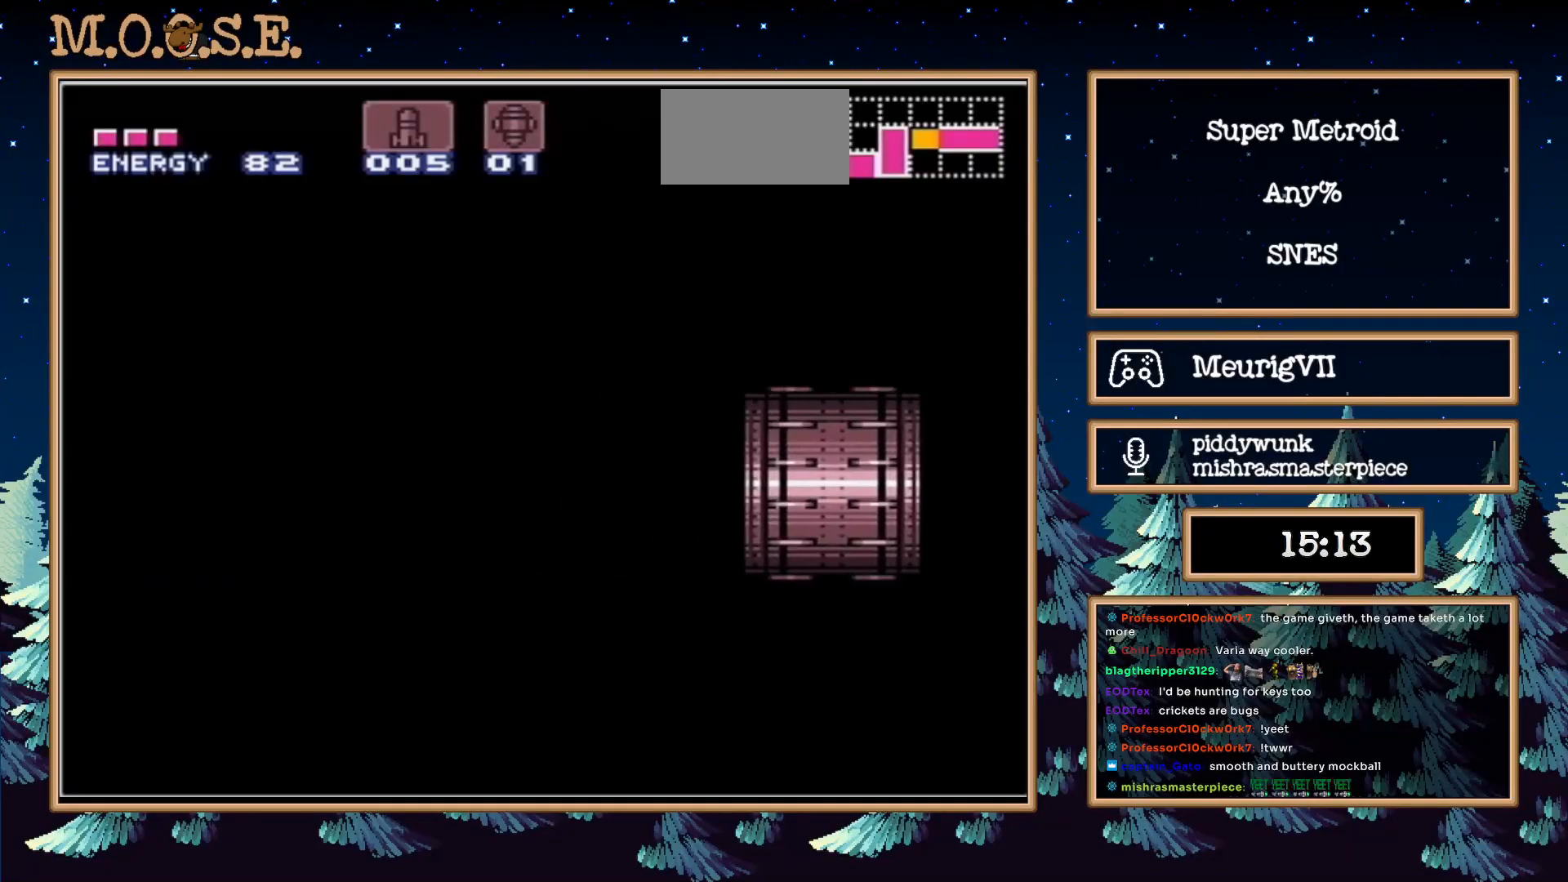
{"buttons": ["B", "DPAD_DOWN"], "events": []}
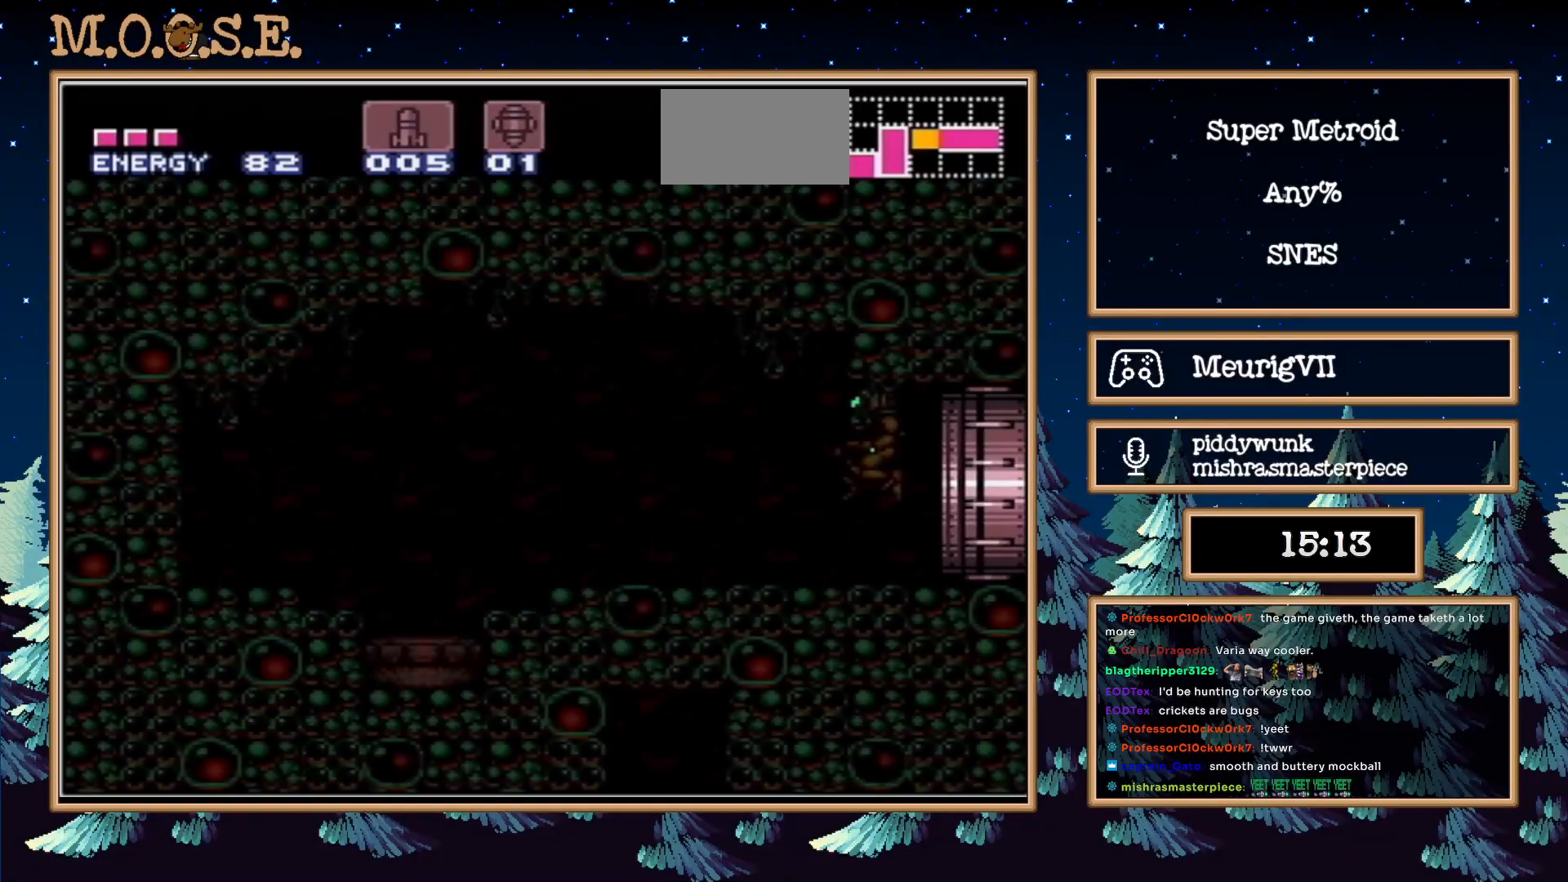
{"buttons": ["B", "X", "DPAD_DOWN"], "events": [[500, "X", "down"]]}
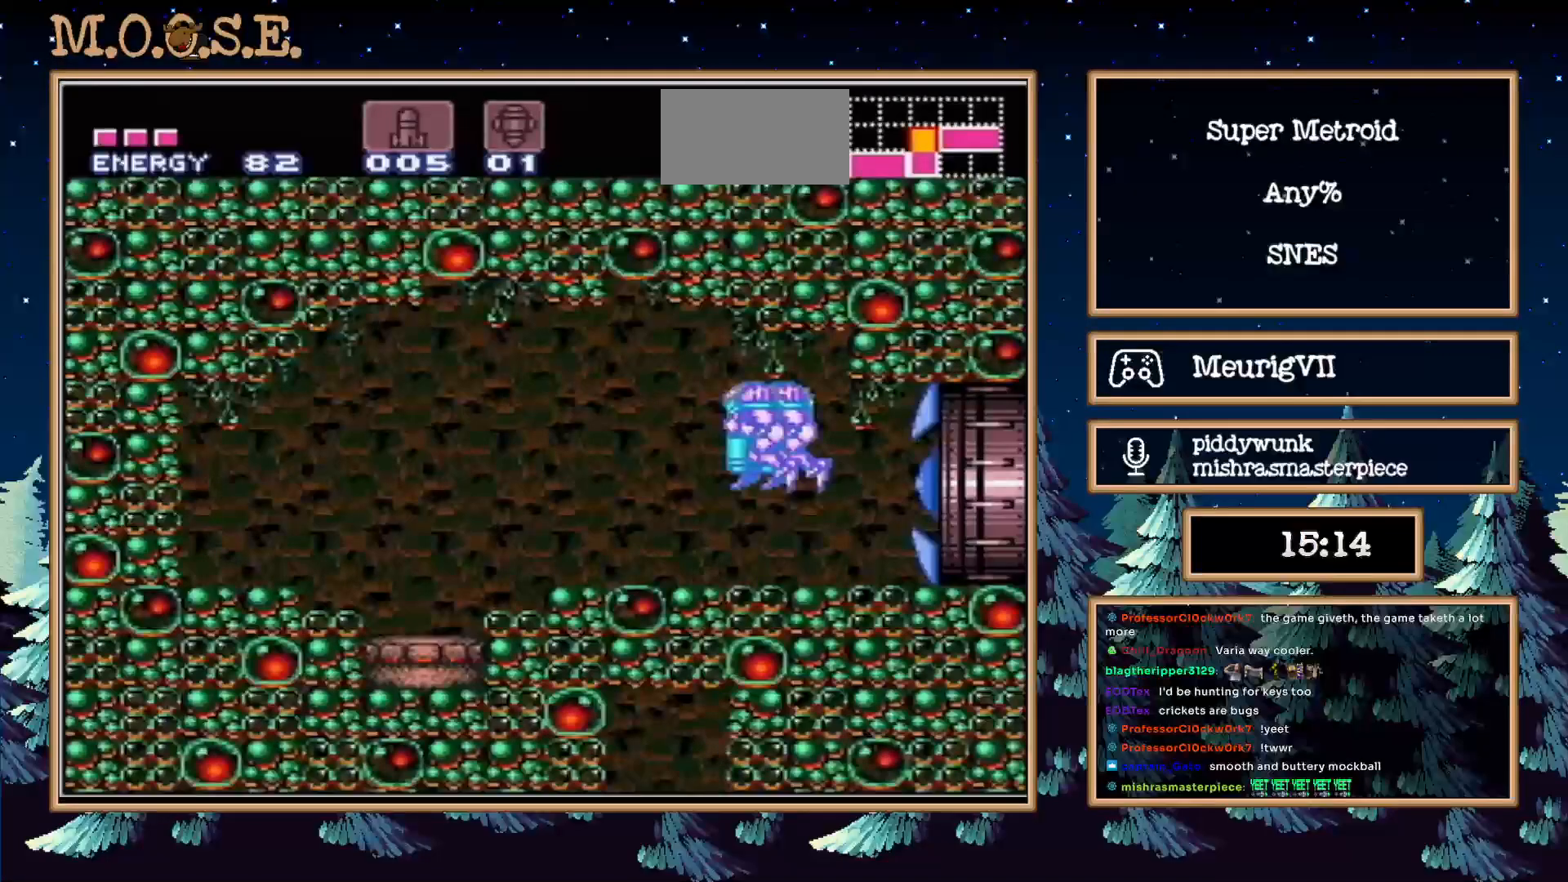
{"buttons": ["B", "DPAD_RIGHT"], "events": [[100, "DPAD_DOWN", "up"], [100, "DPAD_RIGHT", "down"], [150, "X", "up"]]}
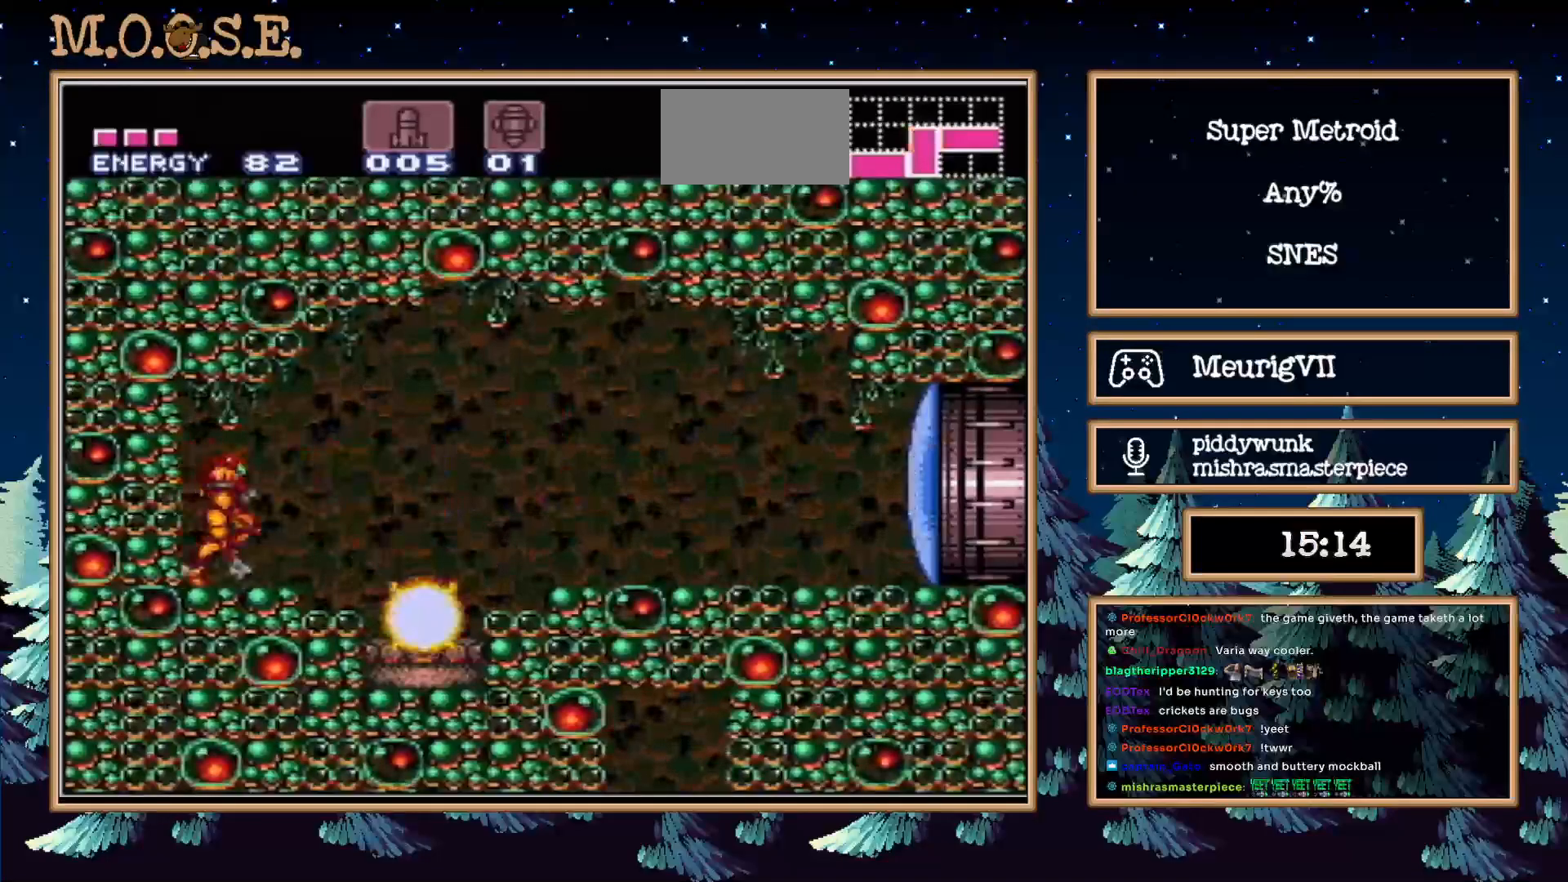
{"buttons": ["A", "B", "DPAD_RIGHT"]}
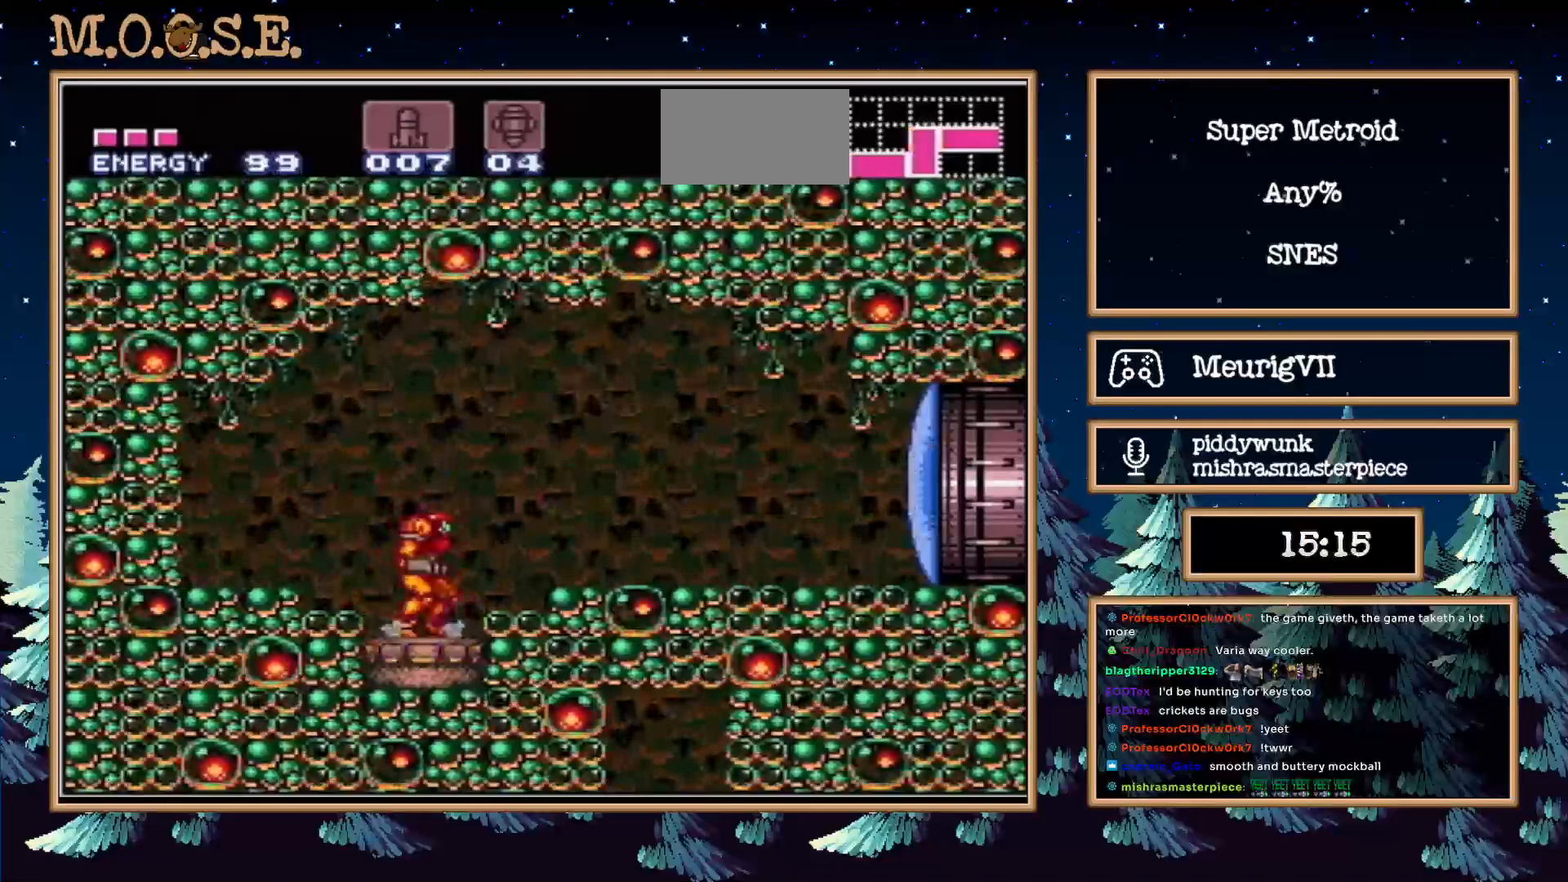
{"buttons": ["L1", "DPAD_RIGHT"], "events": [[50, "A", "up"], [317, "B", "up"], [433, "L1", "down"]]}
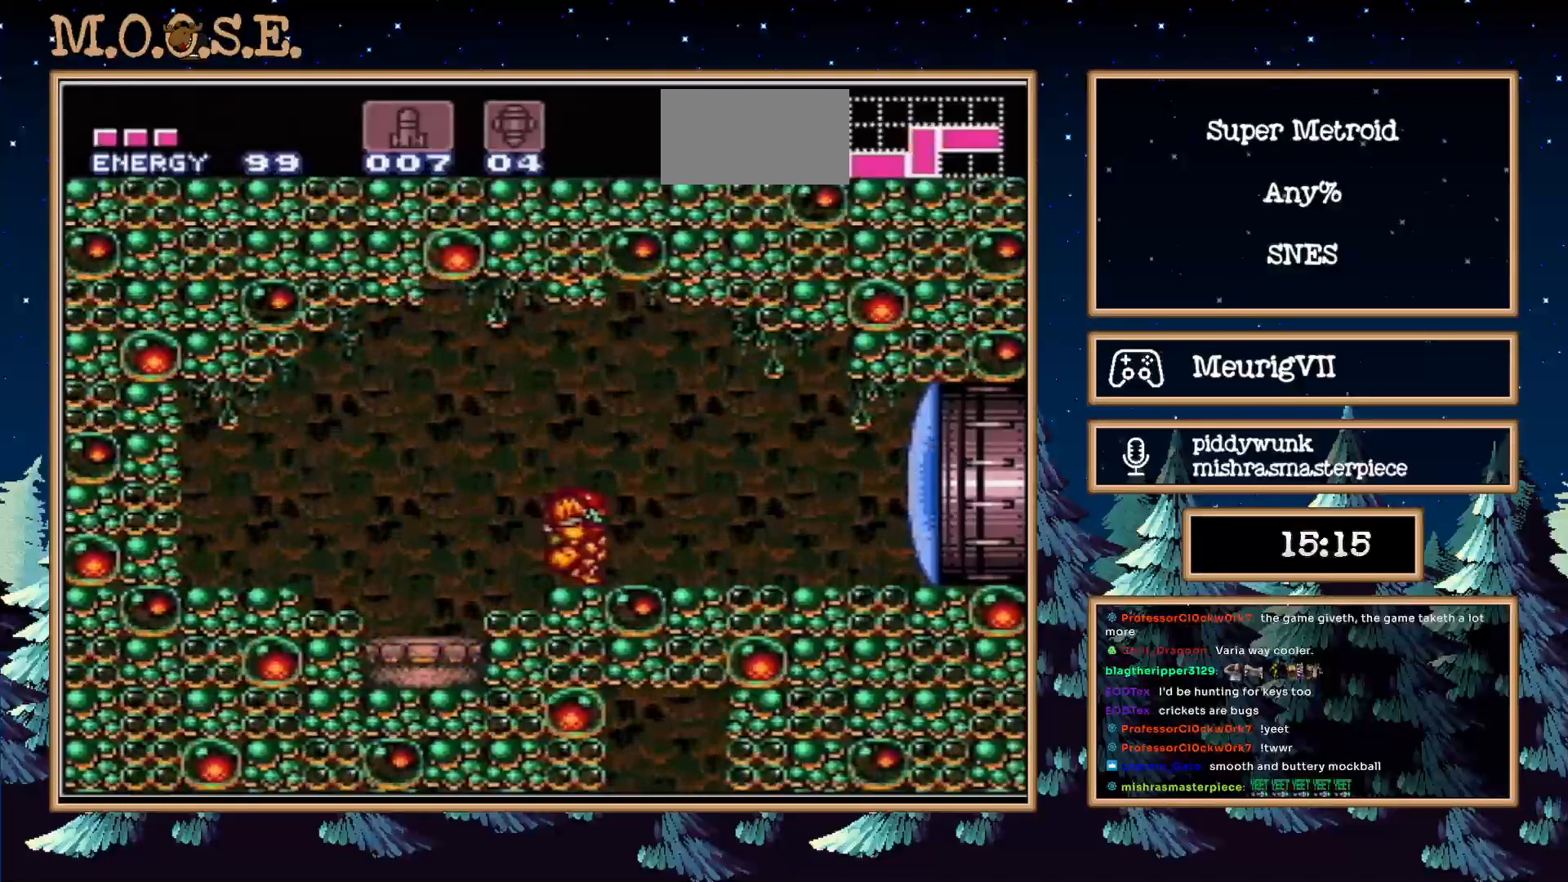
{"buttons": [], "events": [[250, "A", "down"], [300, "A", "up"], [300, "L1", "up"], [483, "DPAD_RIGHT", "up"]]}
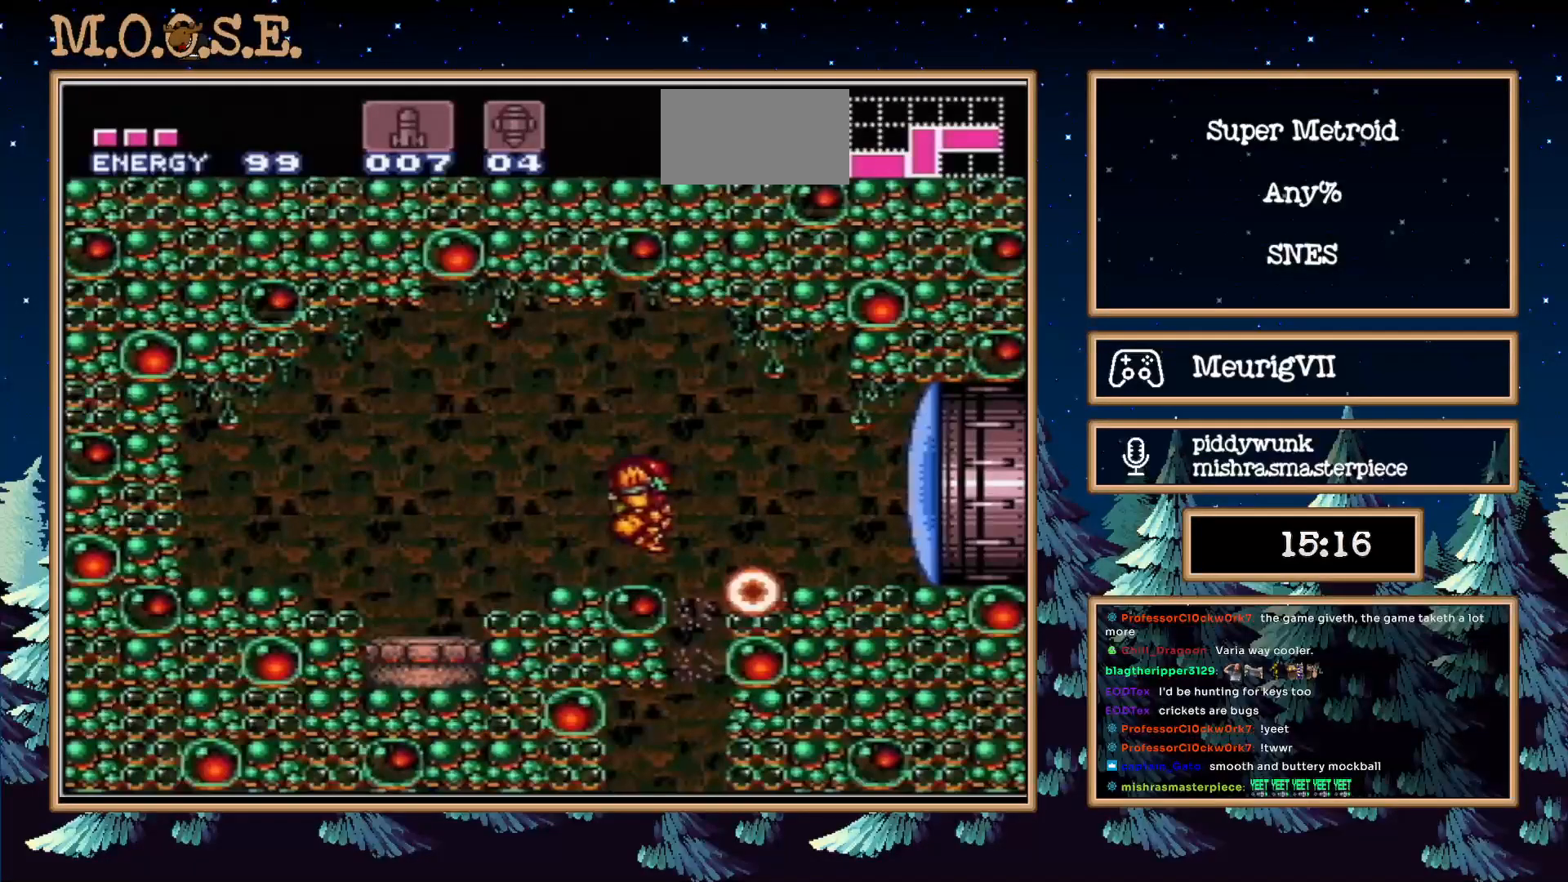
{"buttons": ["DPAD_DOWN"], "events": [[83, "DPAD_LEFT", "down"], [200, "DPAD_DOWN", "down"], [233, "DPAD_LEFT", "up"]]}
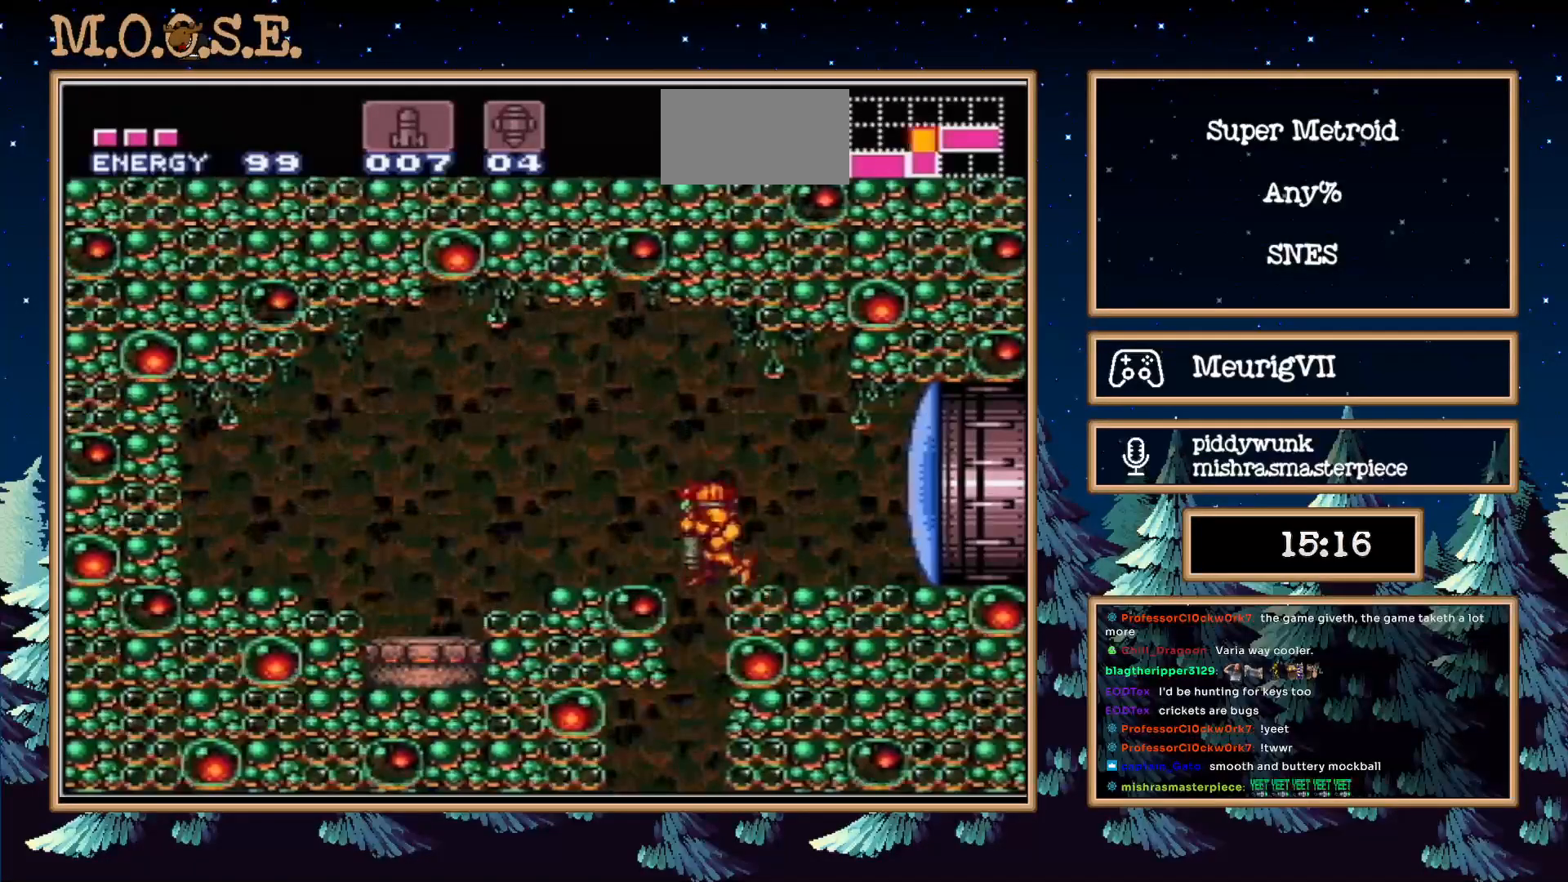
{"buttons": ["B", "DPAD_LEFT"], "events": [[17, "X", "down"], [183, "DPAD_DOWN", "up"], [183, "DPAD_LEFT", "down"], [183, "X", "up"], [267, "B", "down"]]}
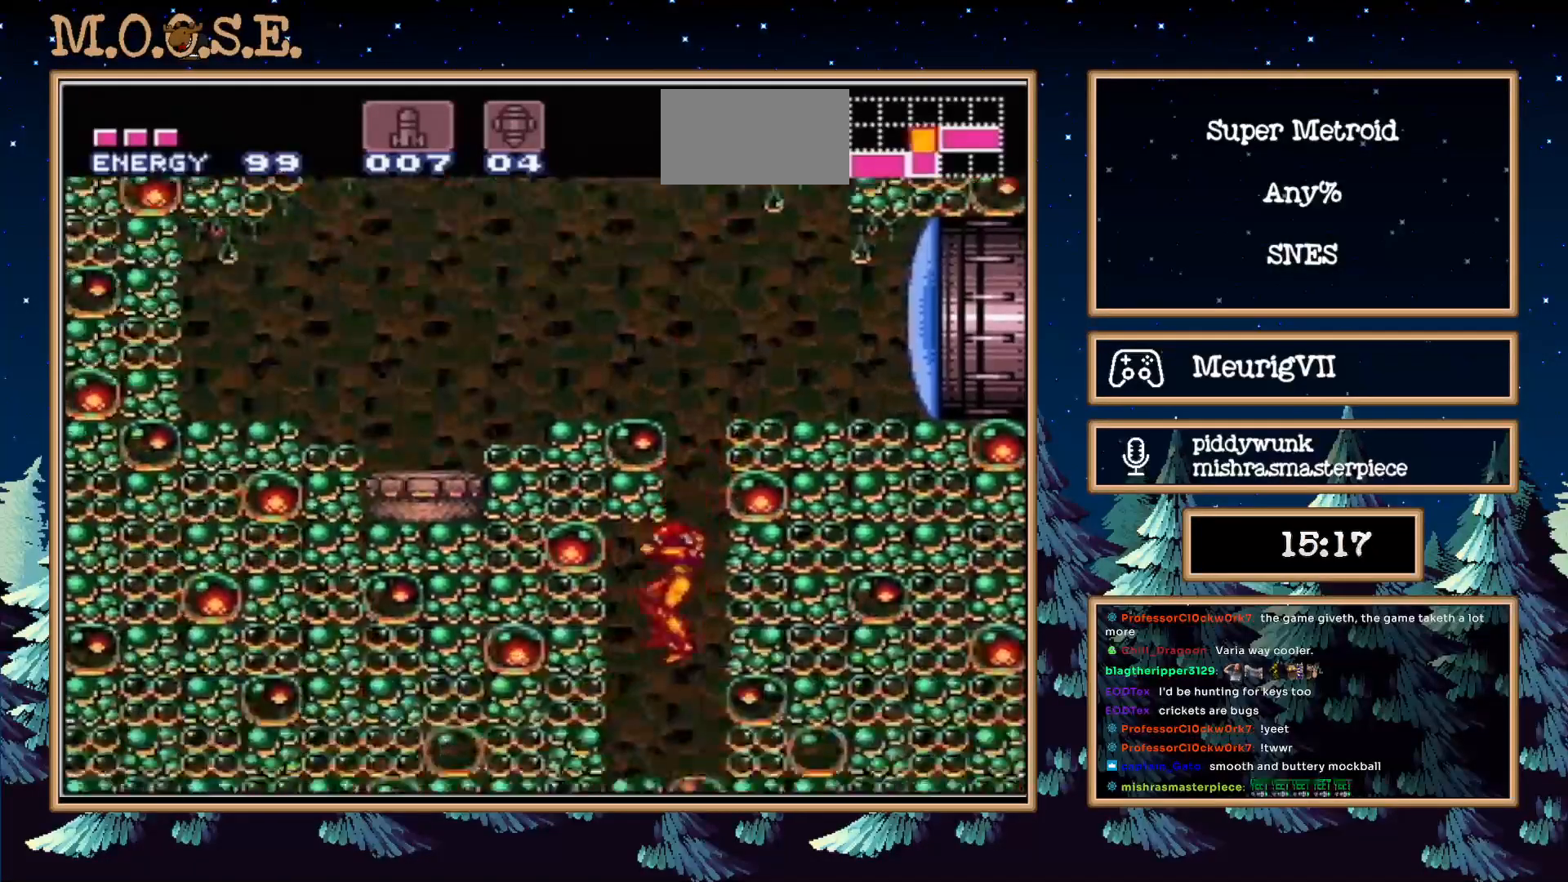
{"buttons": ["DPAD_DOWN"], "events": [[117, "B", "up"], [250, "A", "down"], [333, "DPAD_DOWN", "down"], [333, "DPAD_LEFT", "up"], [450, "A", "up"], [450, "X", "down"], [483, "X", "up"]]}
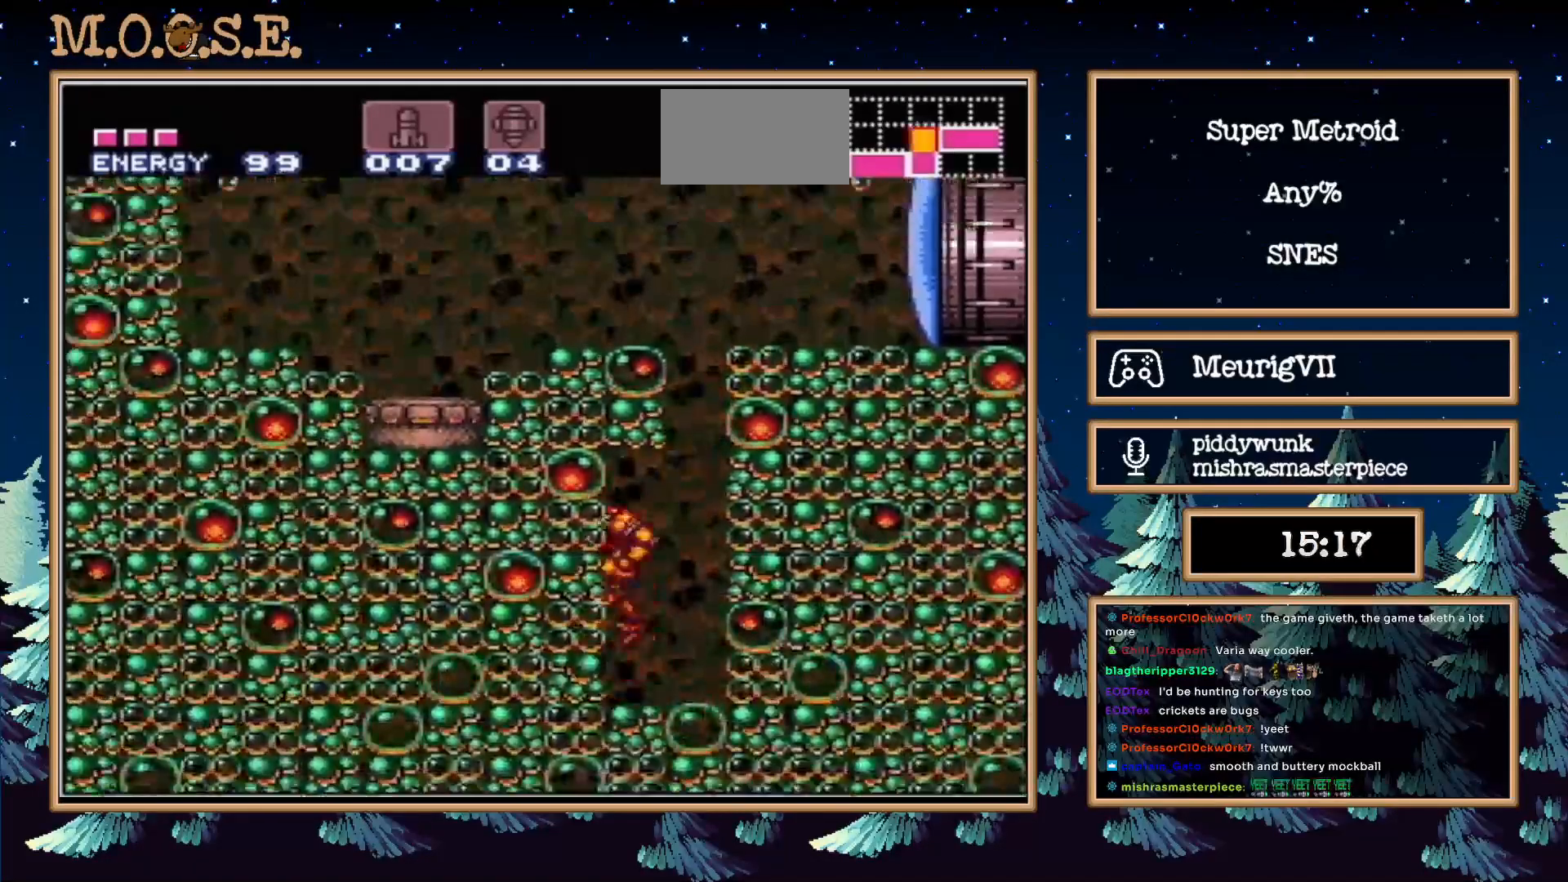
{"buttons": ["B", "DPAD_RIGHT"], "events": [[133, "B", "down"], [300, "DPAD_DOWN", "up"], [317, "DPAD_RIGHT", "down"]]}
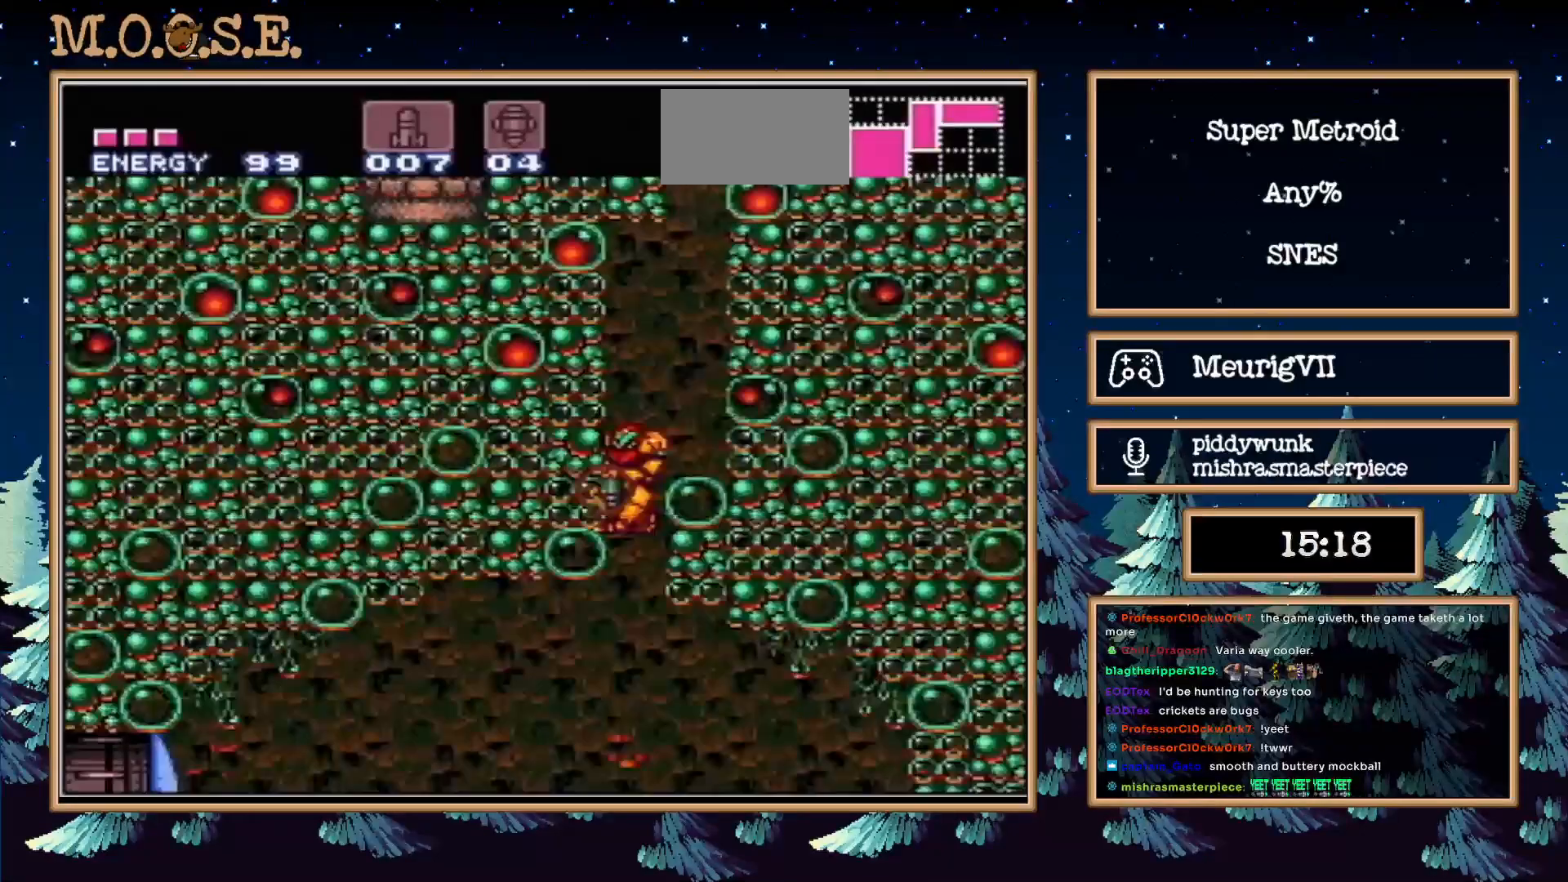
{"buttons": ["B", "DPAD_LEFT"], "events": [[67, "DPAD_LEFT", "down"], [300, "DPAD_RIGHT", "up"]]}
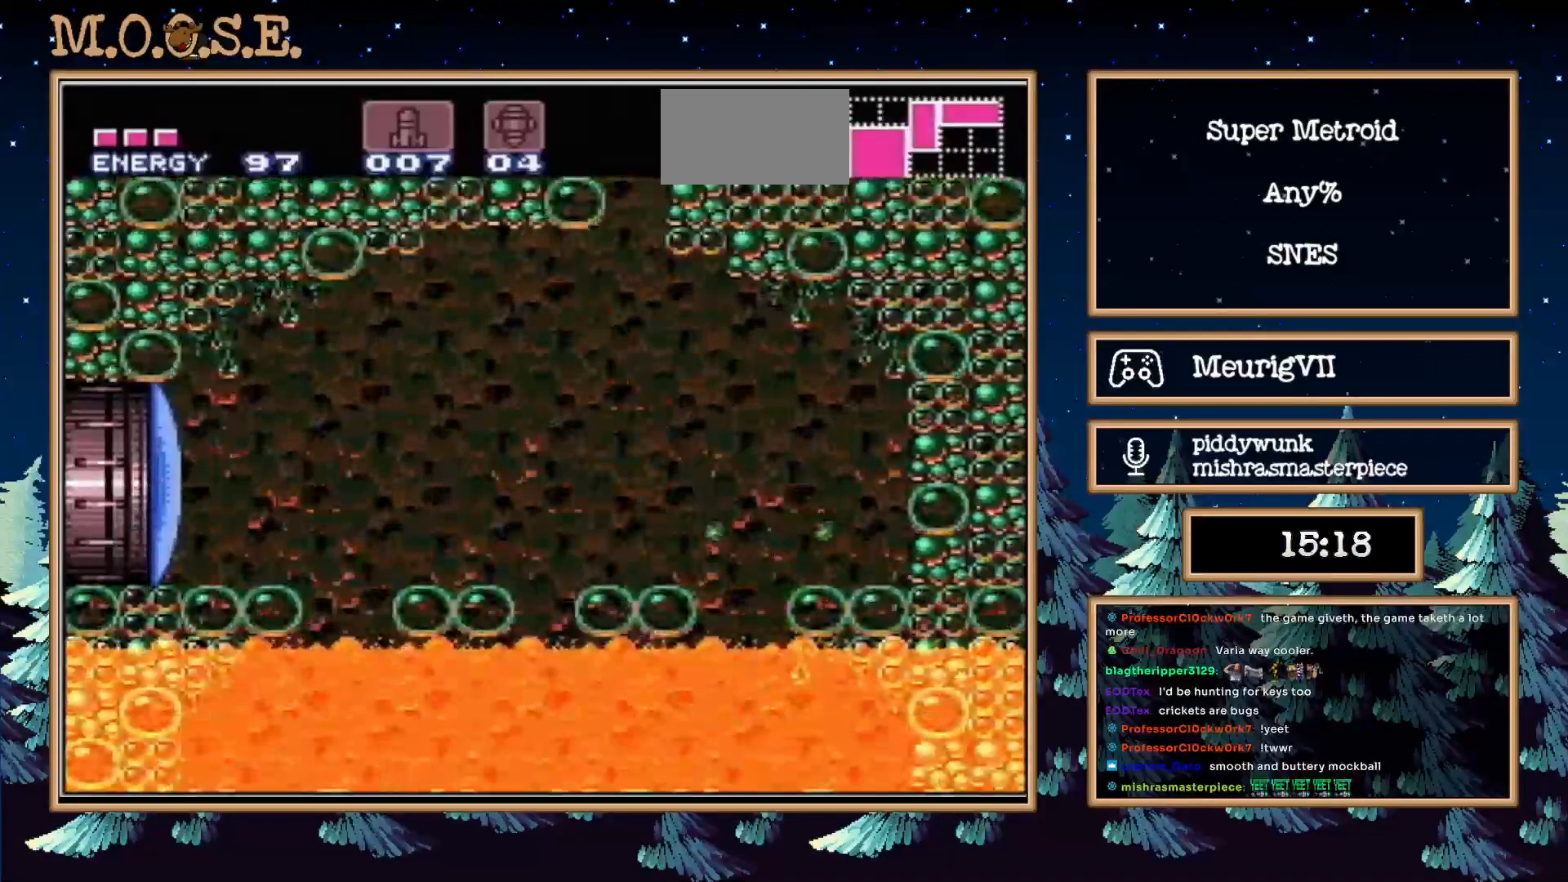
{"buttons": ["A", "B", "DPAD_LEFT"], "events": [[400, "A", "down"]]}
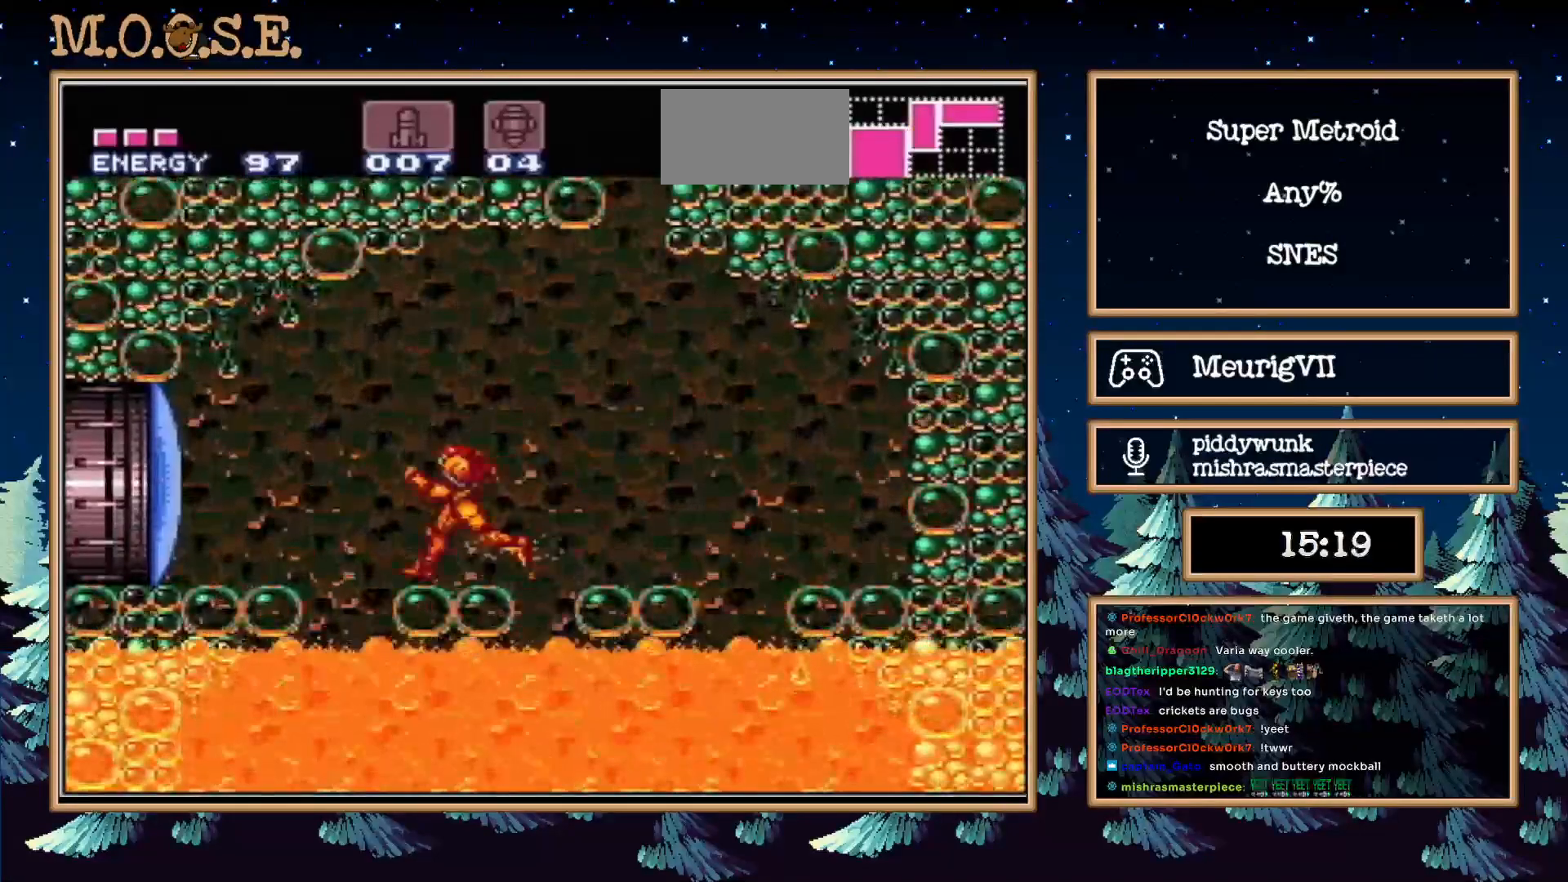
{"buttons": ["B", "DPAD_LEFT"], "events": [[33, "A", "up"], [100, "DPAD_LEFT", "up"], [217, "B", "up"], [217, "X", "down"], [350, "B", "down"], [350, "X", "up"], [467, "DPAD_LEFT", "down"]]}
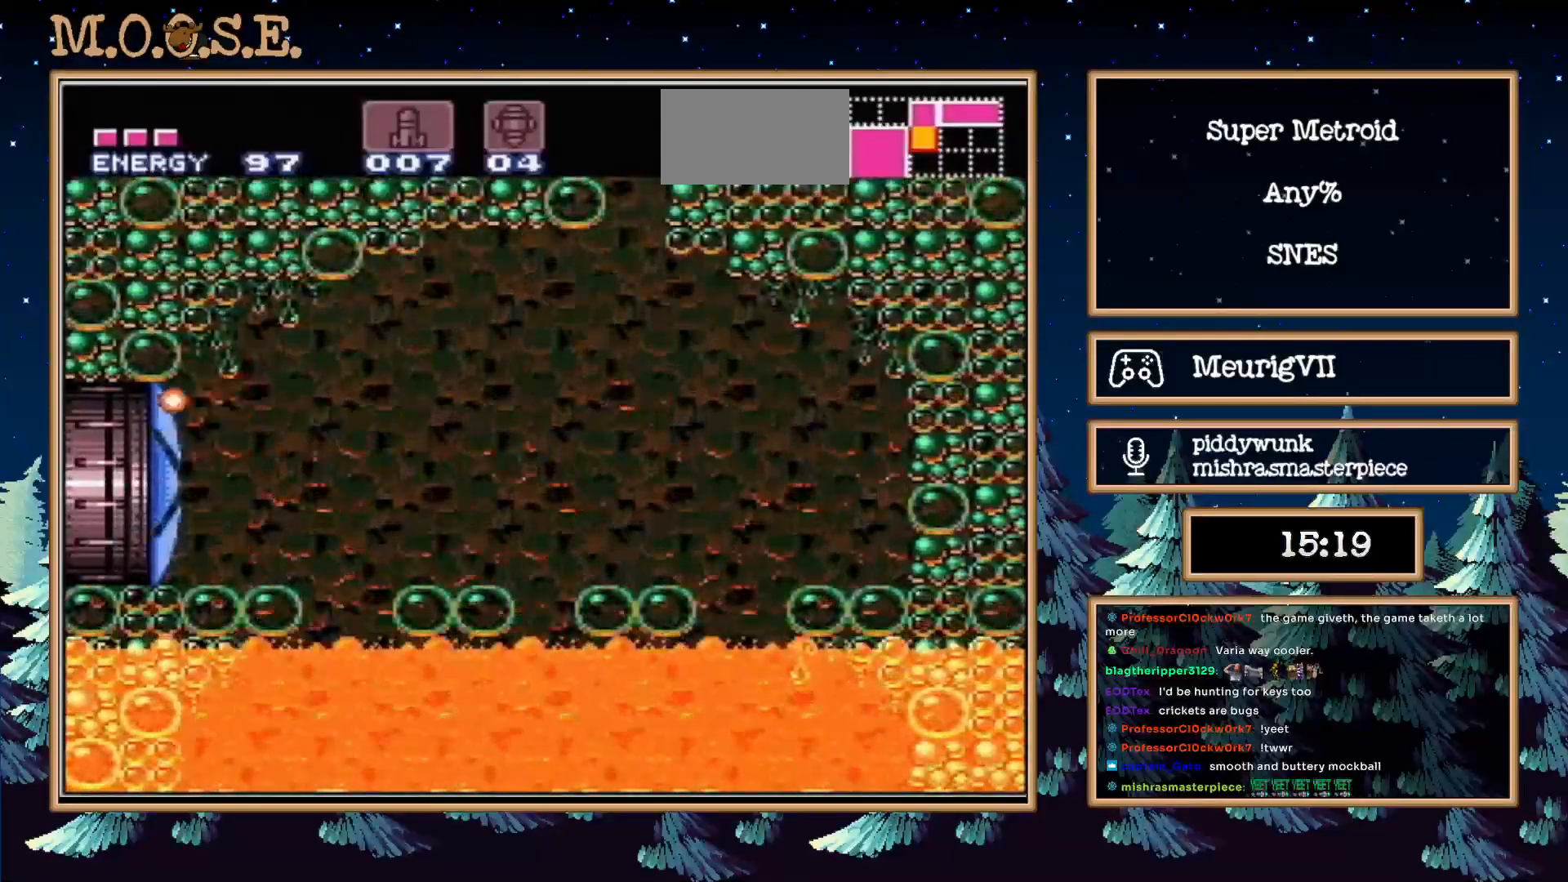
{"buttons": ["B"], "events": [[400, "DPAD_LEFT", "up"]]}
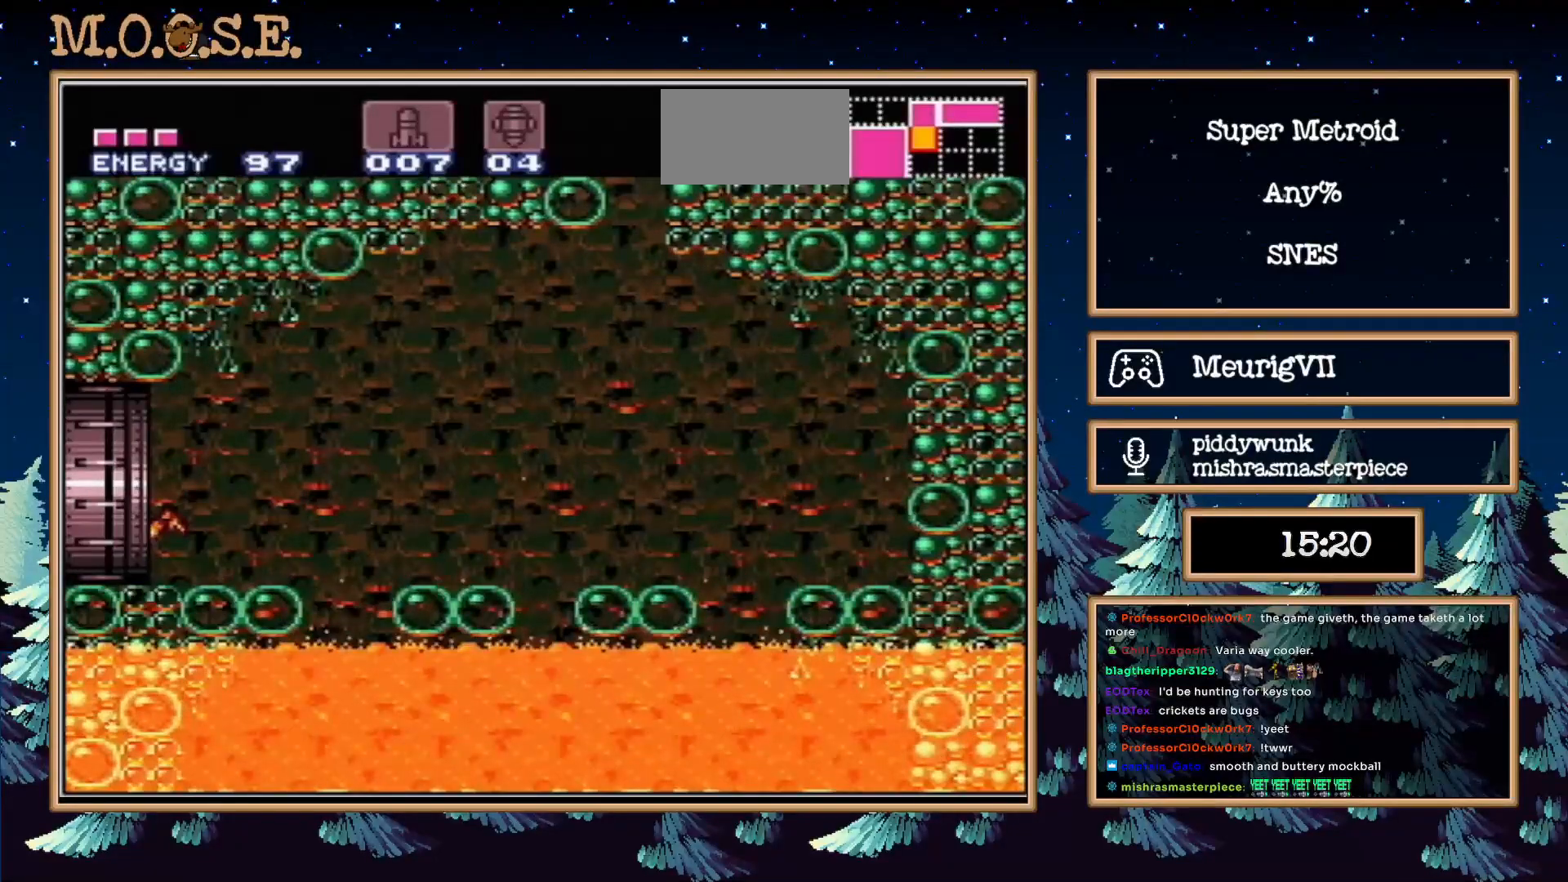
{"buttons": ["B"], "events": []}
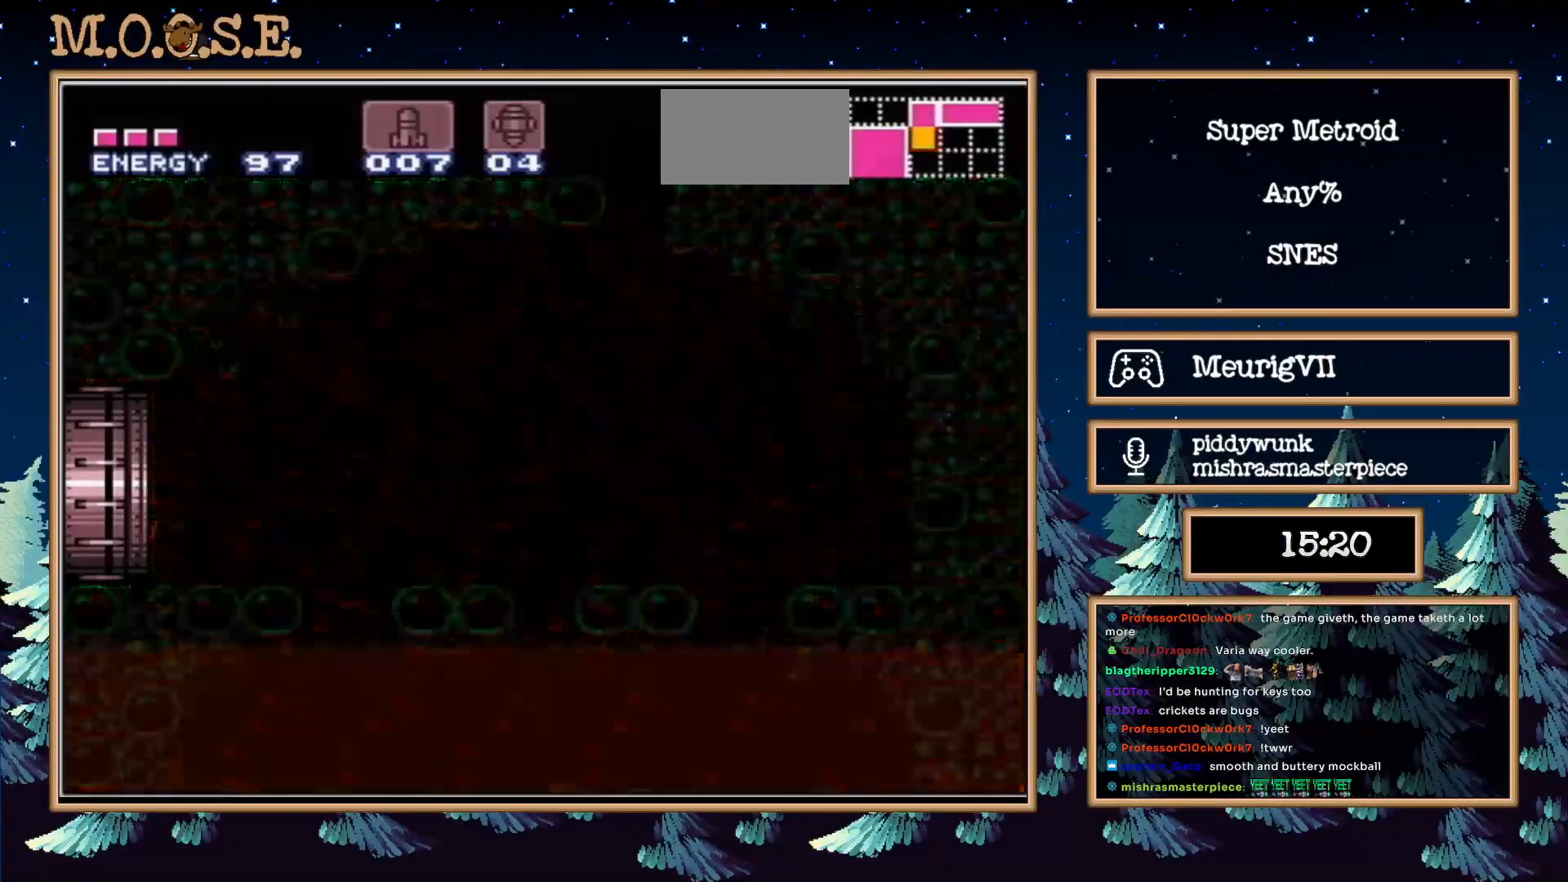
{"buttons": ["B"], "events": [[200, "B", "up"], [233, "B", "down"]]}
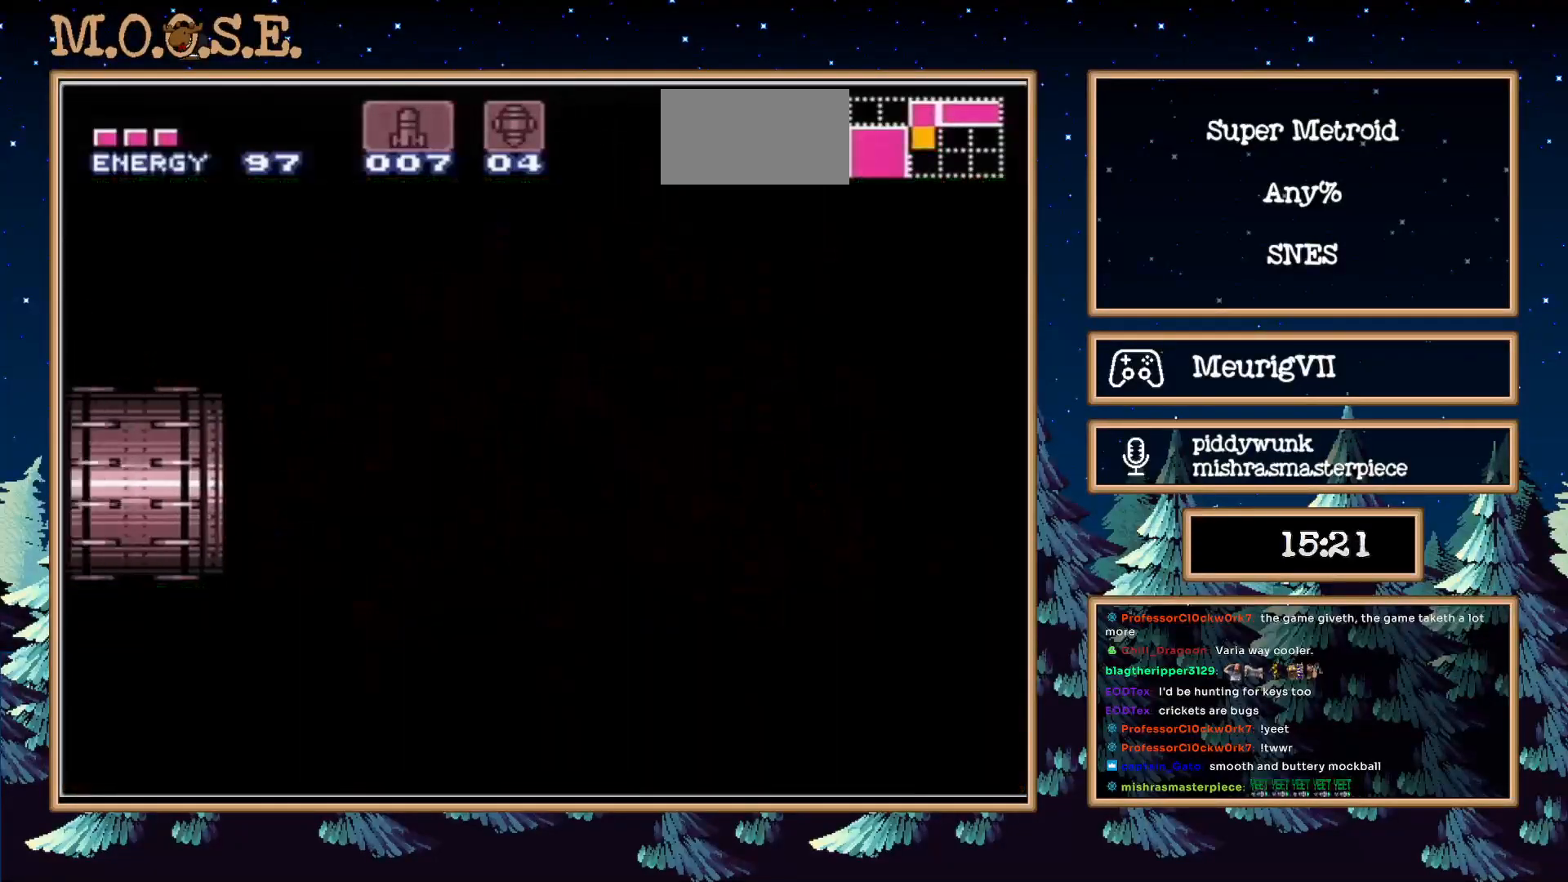
{"buttons": ["B"], "events": []}
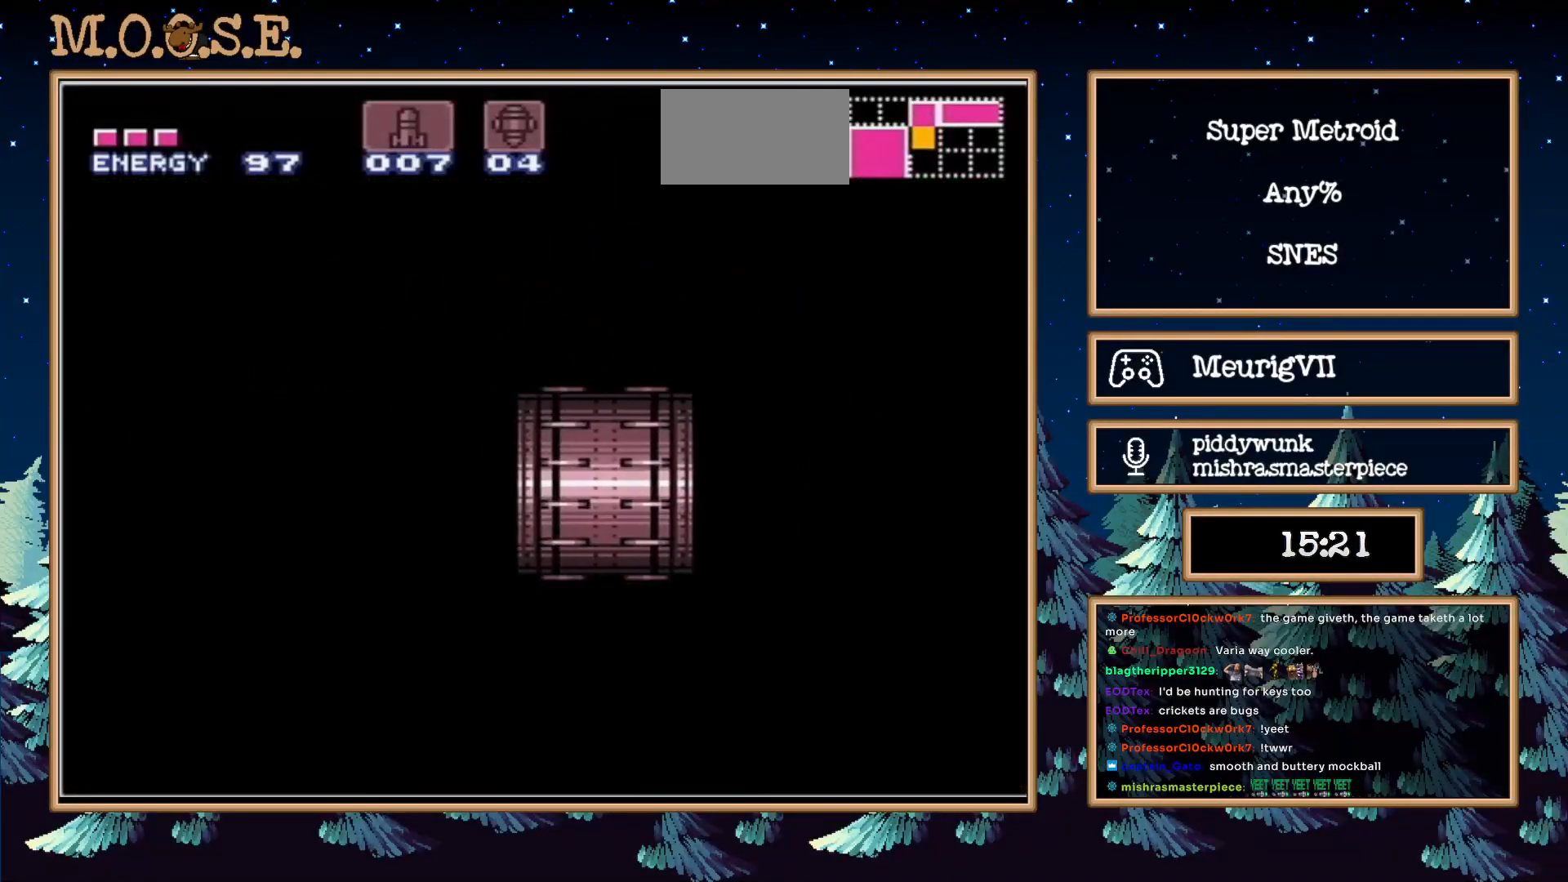
{"buttons": ["B", "DPAD_LEFT"], "events": [[400, "DPAD_LEFT", "down"]]}
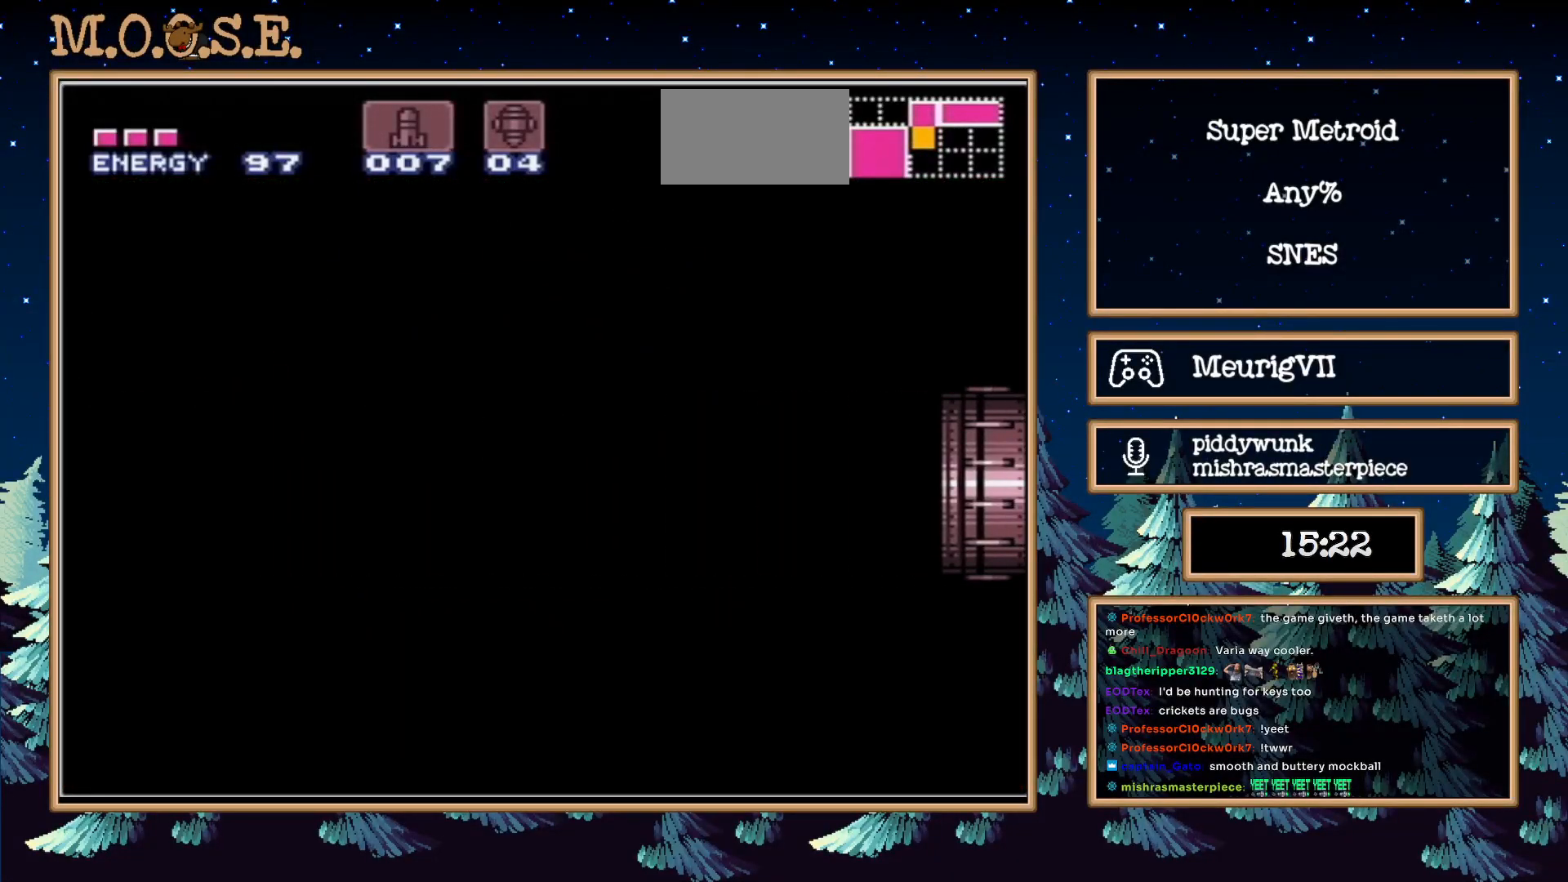
{"buttons": ["B", "DPAD_LEFT"], "events": []}
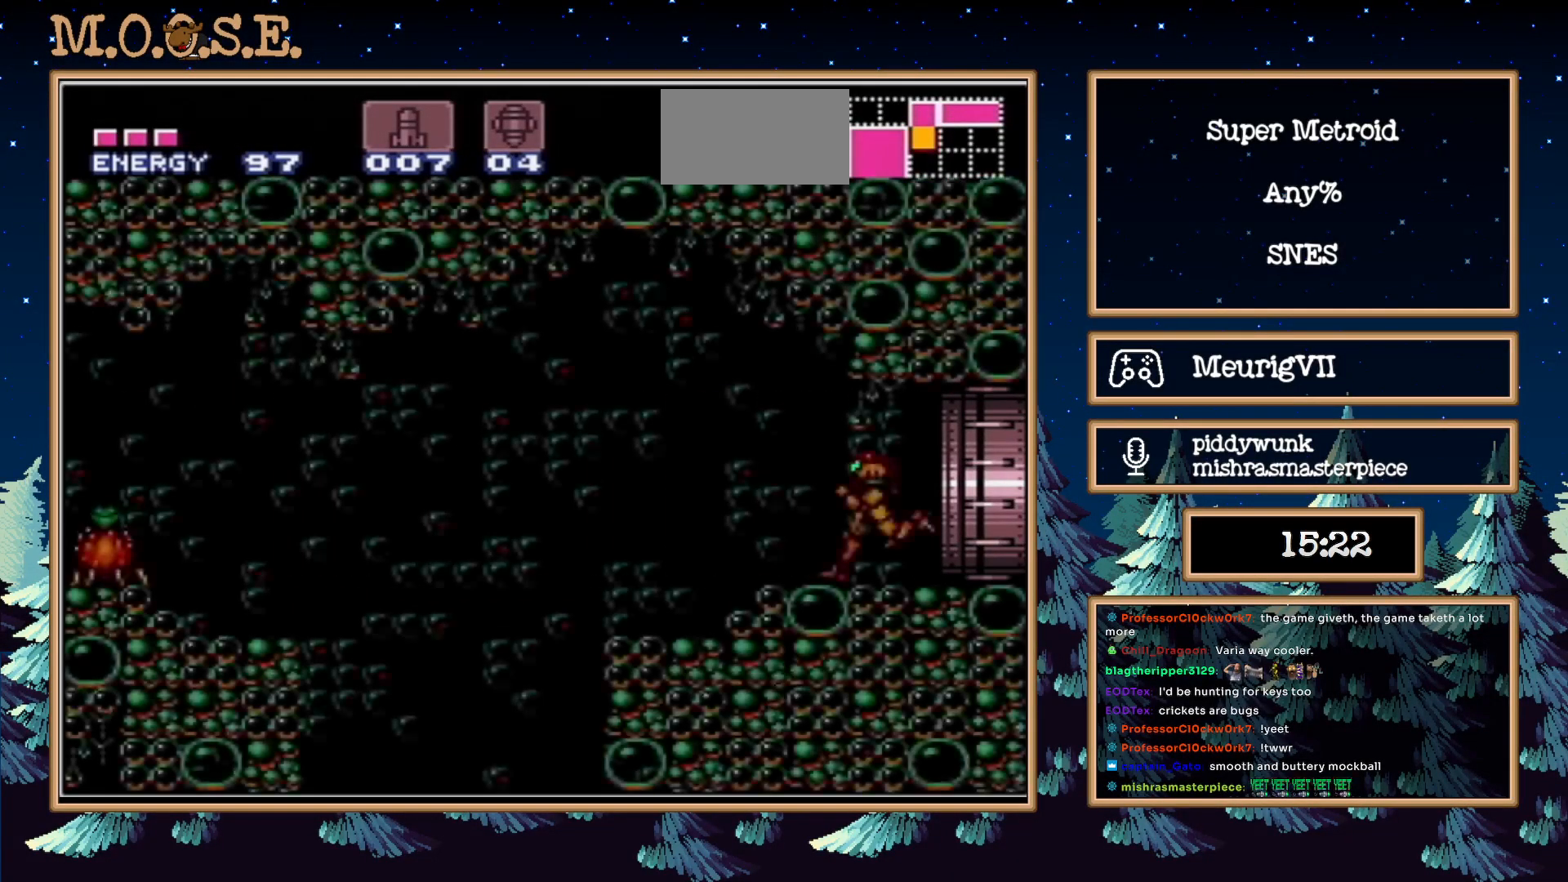
{"buttons": ["B", "DPAD_LEFT"], "events": [[133, "A", "down"], [233, "A", "up"]]}